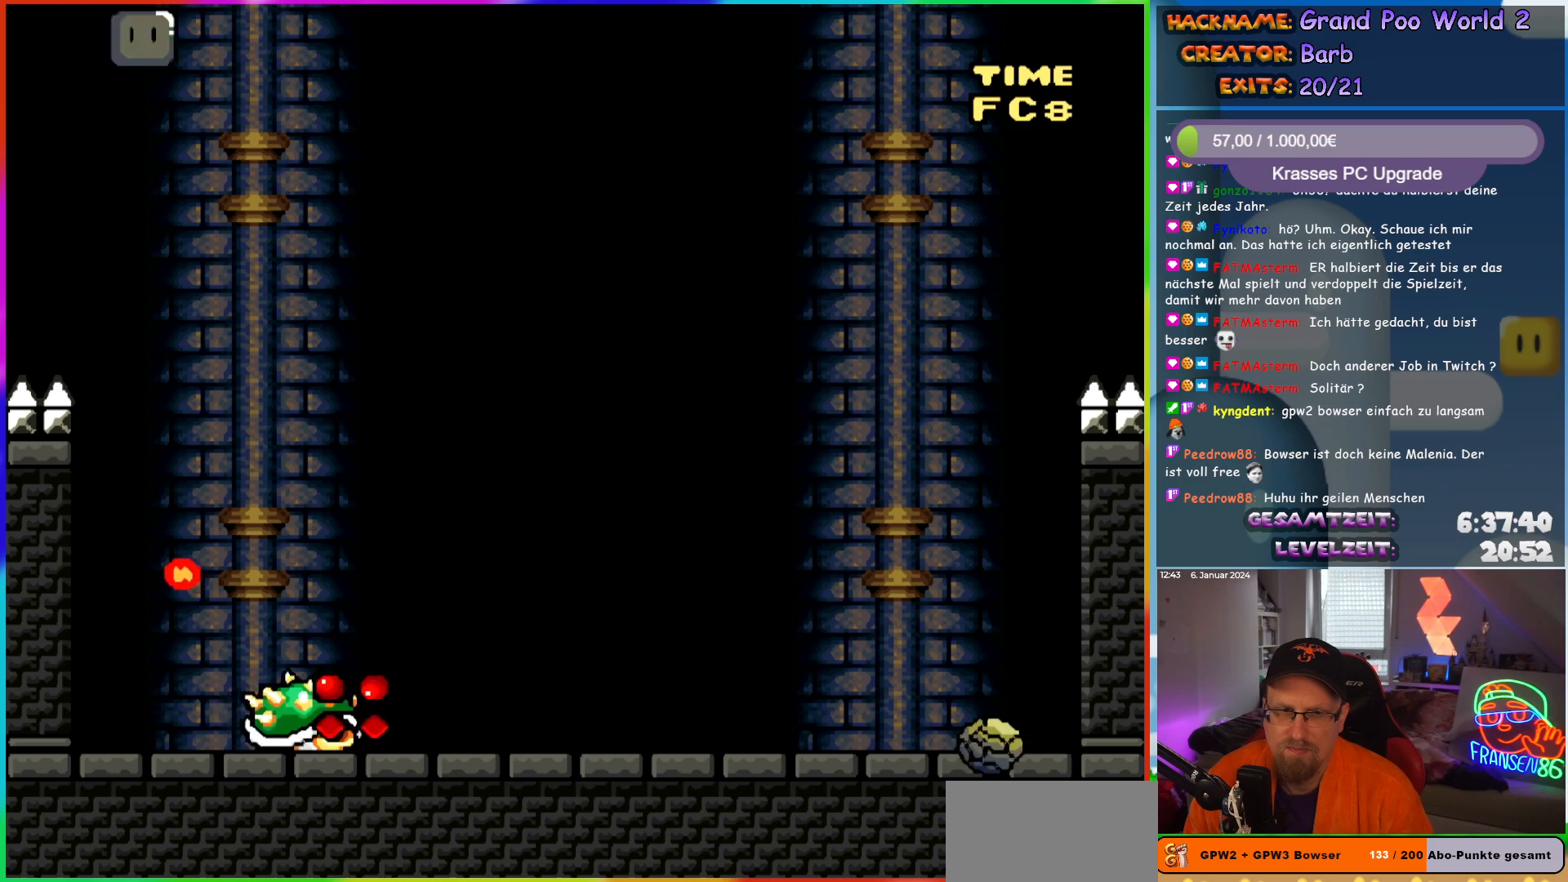
Gameplay with a controller (Nintendo layout); each line is a JSON object with the inputs held at the frame after it. "events" lists button and stick changes between this image and that frame as [ms after this image, input, new state], when the widget could be followed in between. Not read: L3 R3.
{"buttons": ["Y", "DPAD_LEFT"], "events": [[67, "B", "down"], [333, "B", "up"]]}
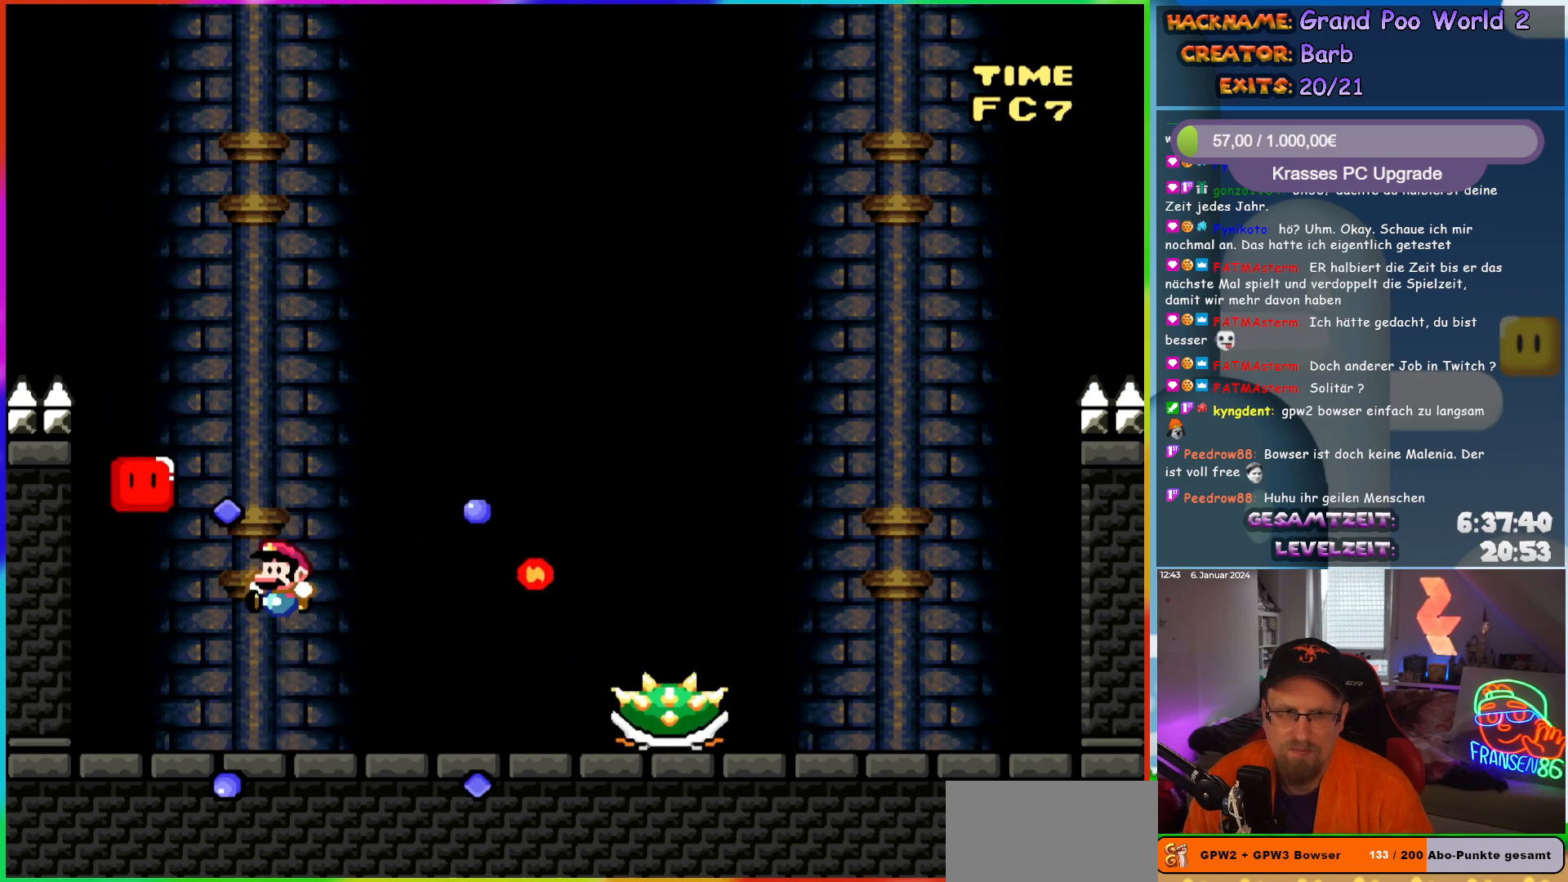
{"buttons": ["Y", "DPAD_UP"], "events": [[133, "DPAD_LEFT", "up"], [183, "DPAD_RIGHT", "down"], [250, "DPAD_UP", "down"], [267, "DPAD_RIGHT", "up"]]}
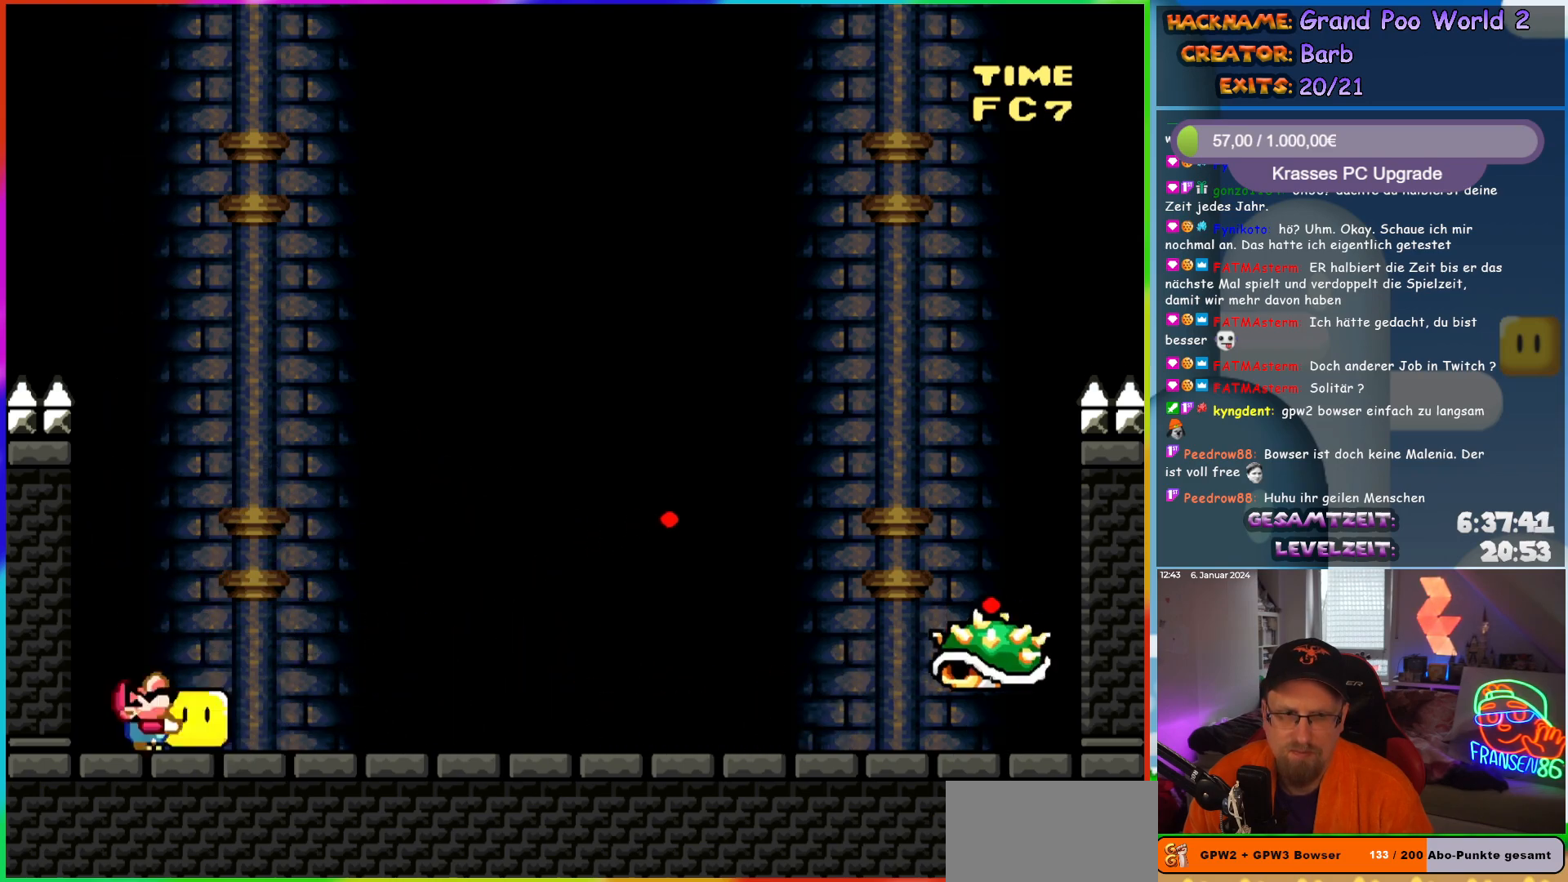
{"buttons": ["A", "X"], "events": [[317, "Y", "up"], [417, "X", "down"], [467, "A", "down"], [483, "DPAD_UP", "up"]]}
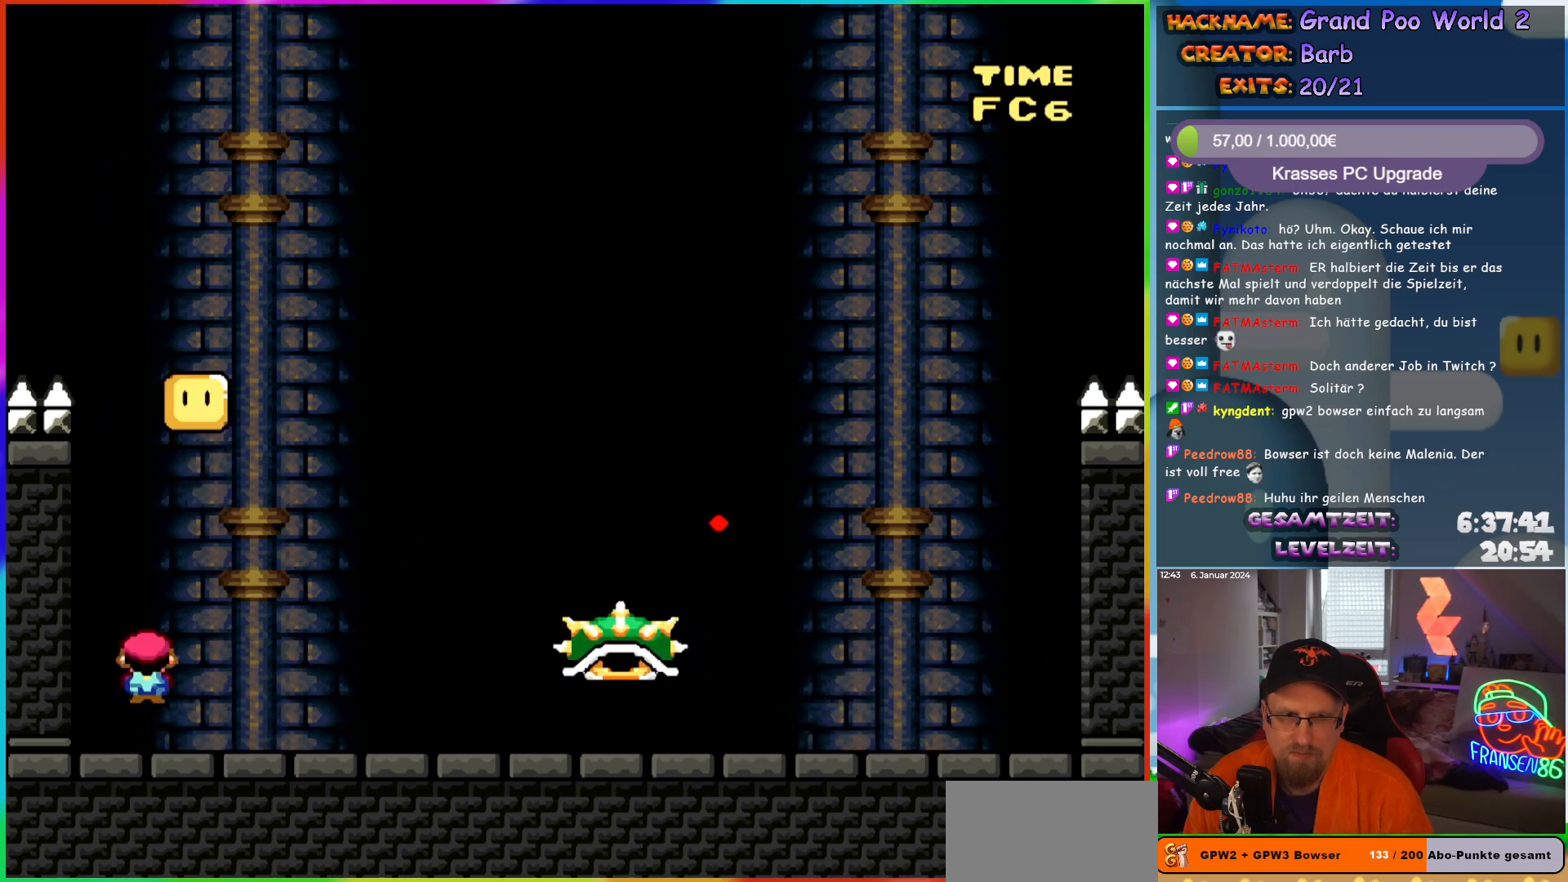
{"buttons": ["A", "X", "DPAD_LEFT"], "events": [[267, "DPAD_RIGHT", "down"], [450, "DPAD_RIGHT", "up"], [450, "DPAD_UP", "down"], [467, "DPAD_UP", "up"], [483, "DPAD_LEFT", "down"]]}
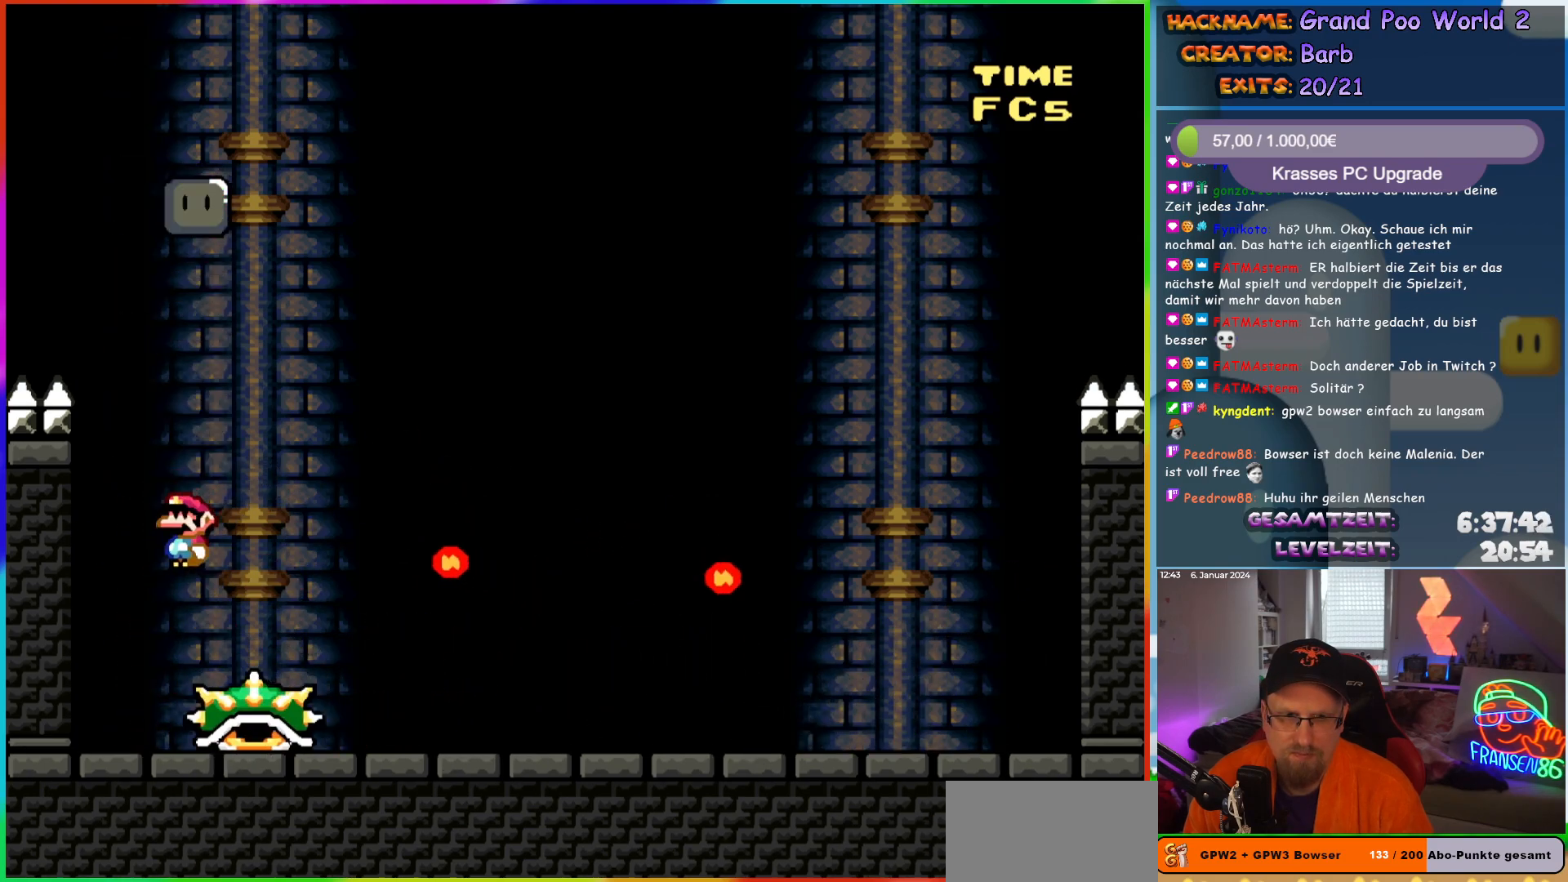
{"buttons": ["A", "X", "DPAD_LEFT"], "events": [[167, "DPAD_LEFT", "up"], [183, "DPAD_UP", "down"], [200, "DPAD_RIGHT", "down"], [200, "DPAD_UP", "up"], [383, "DPAD_RIGHT", "up"], [450, "DPAD_LEFT", "down"]]}
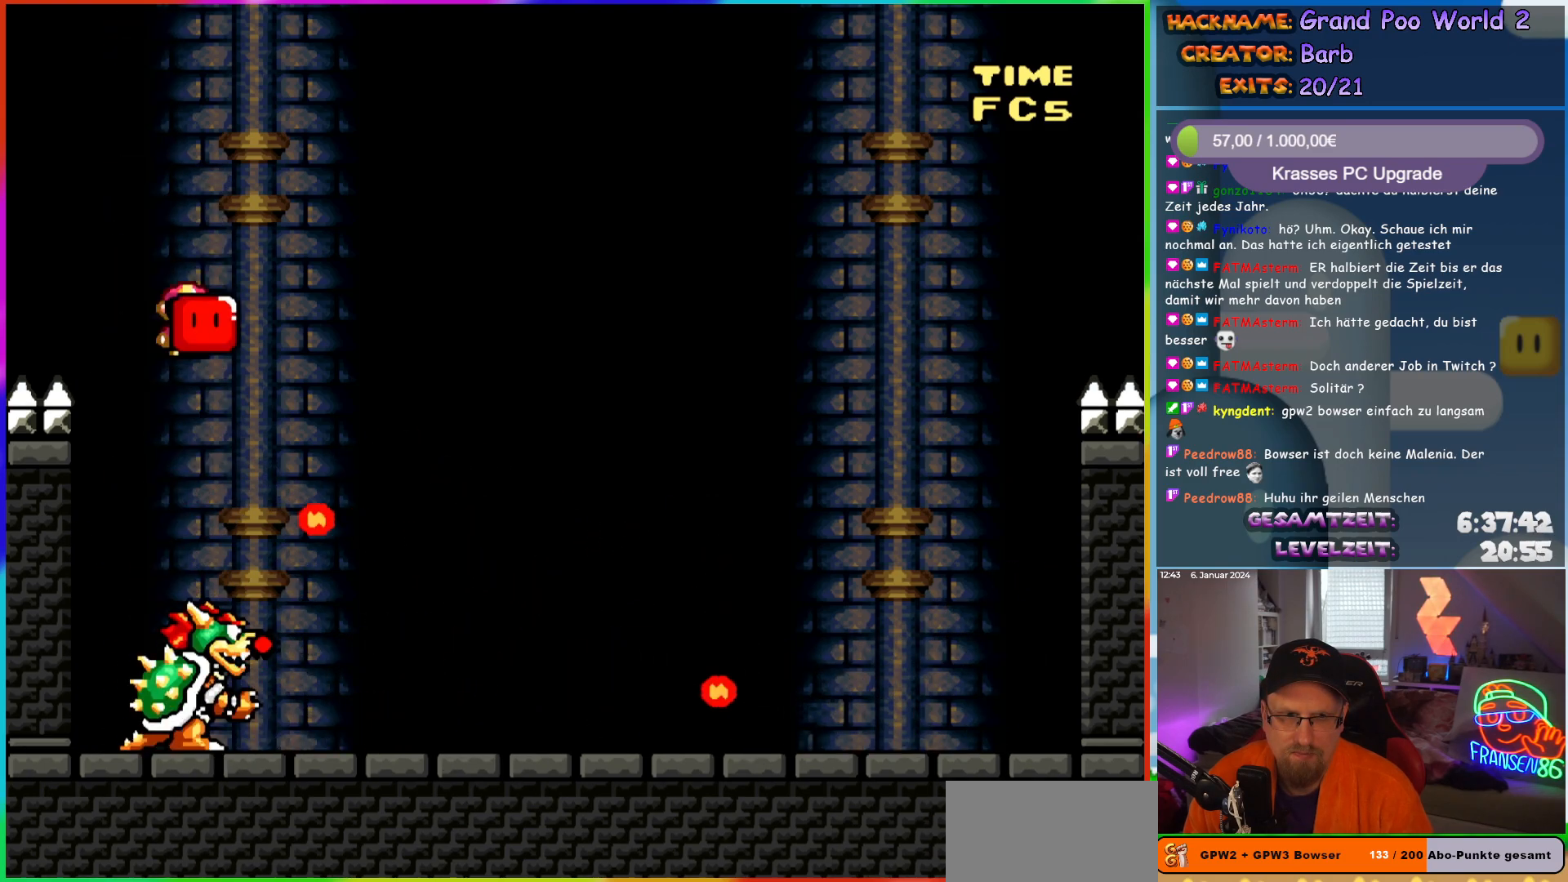
{"buttons": ["X", "DPAD_LEFT"], "events": [[67, "DPAD_LEFT", "up"], [217, "A", "up"], [333, "DPAD_LEFT", "down"]]}
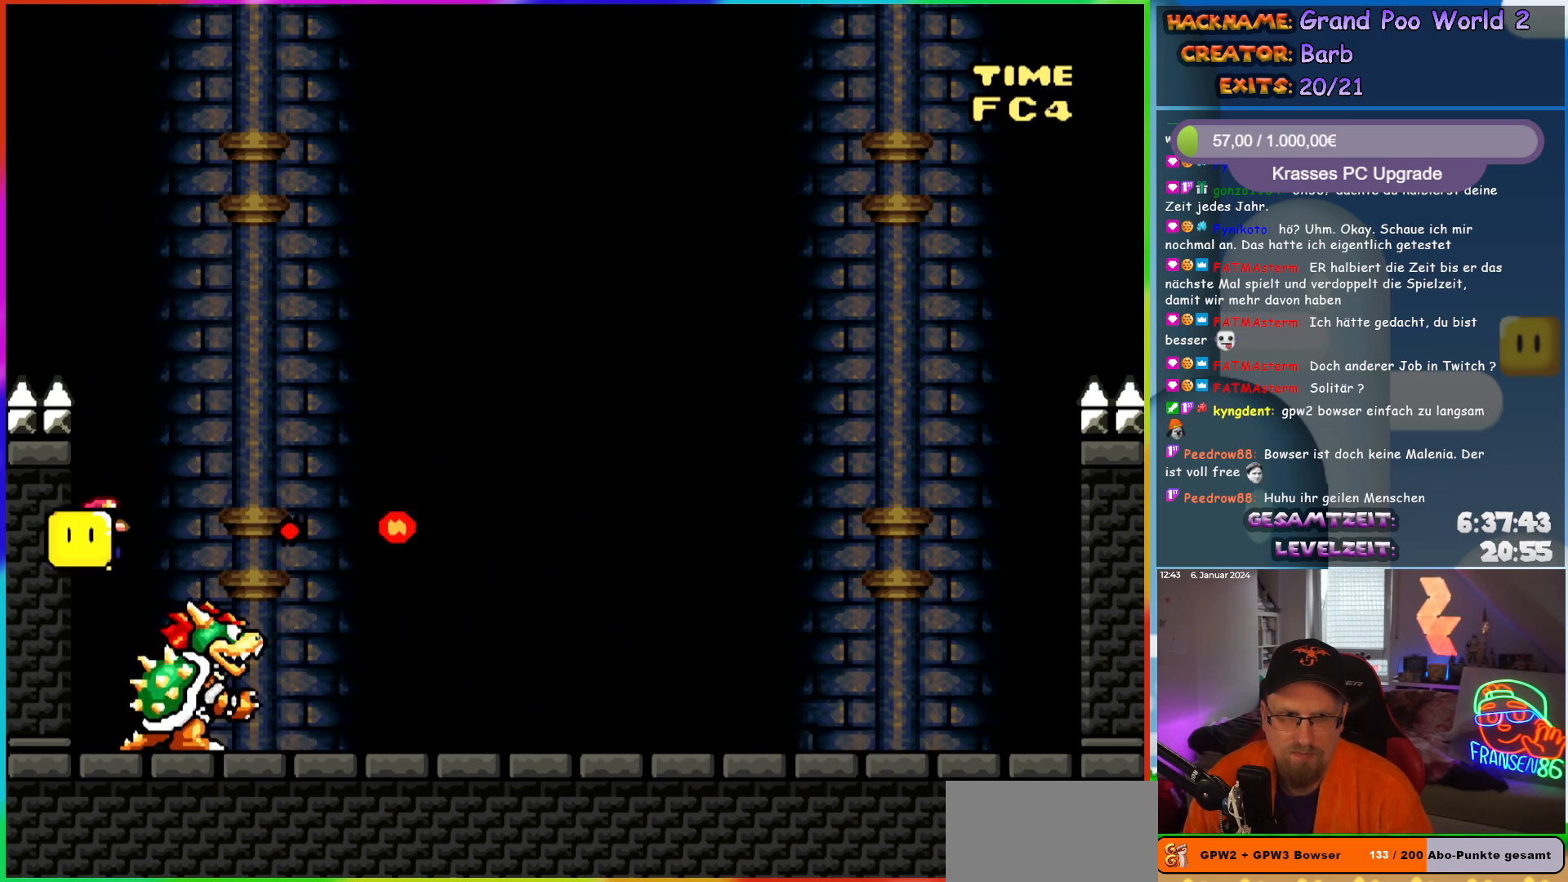
{"buttons": ["Y"], "events": [[83, "DPAD_LEFT", "up"], [100, "DPAD_RIGHT", "down"], [233, "DPAD_RIGHT", "up"], [250, "X", "up"], [383, "Y", "down"]]}
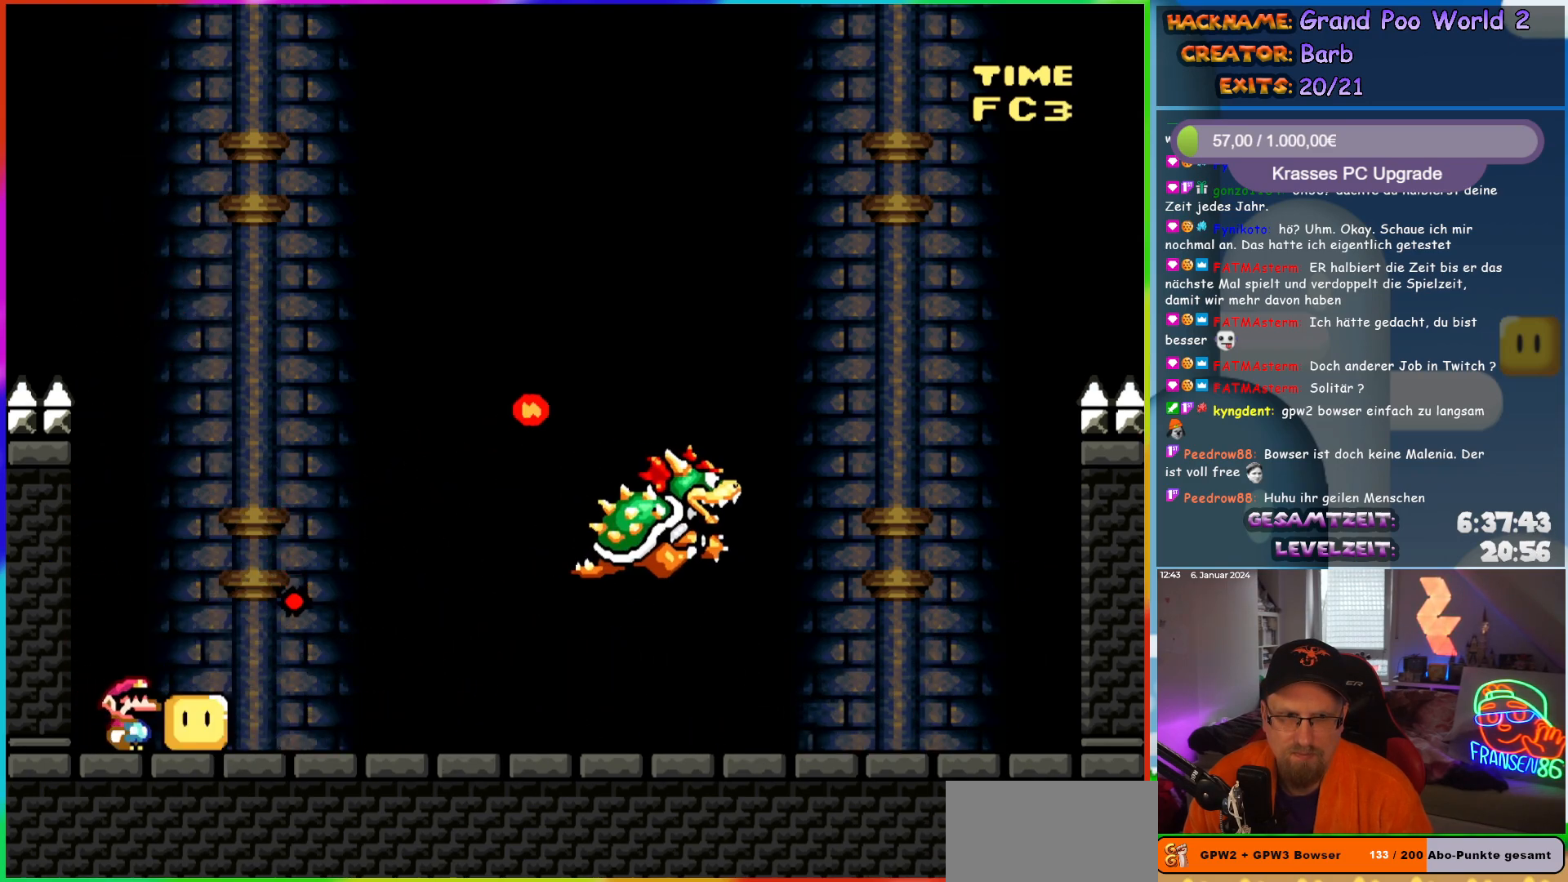
{"buttons": [], "events": [[133, "DPAD_RIGHT", "down"], [200, "Y", "up"], [300, "DPAD_RIGHT", "up"]]}
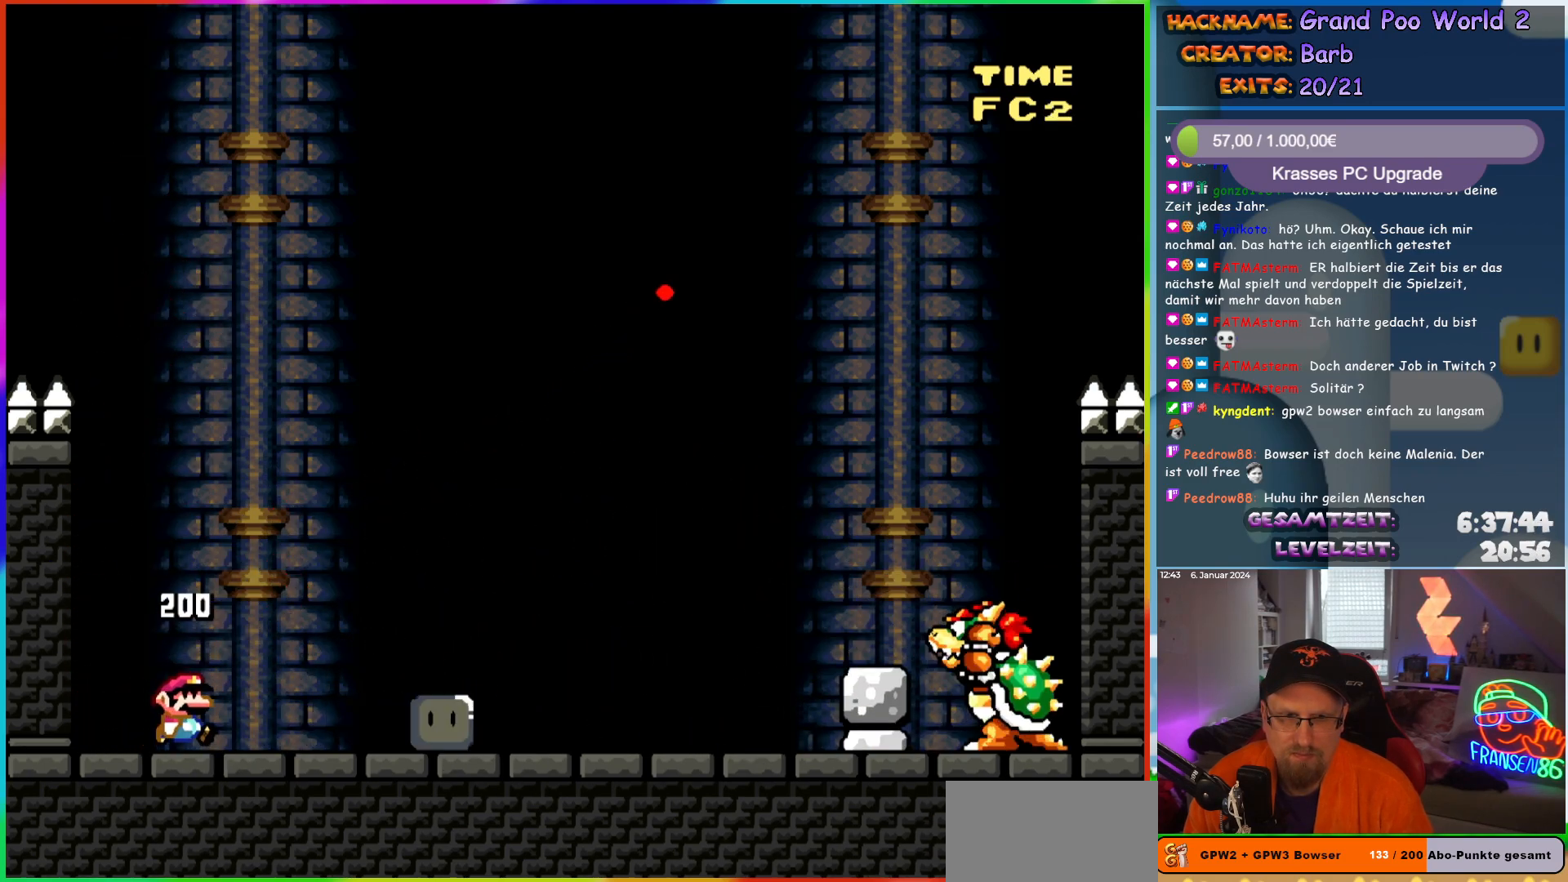
{"buttons": ["B", "Y"], "events": [[333, "DPAD_RIGHT", "down"], [367, "Y", "down"], [400, "DPAD_RIGHT", "up"], [483, "B", "down"]]}
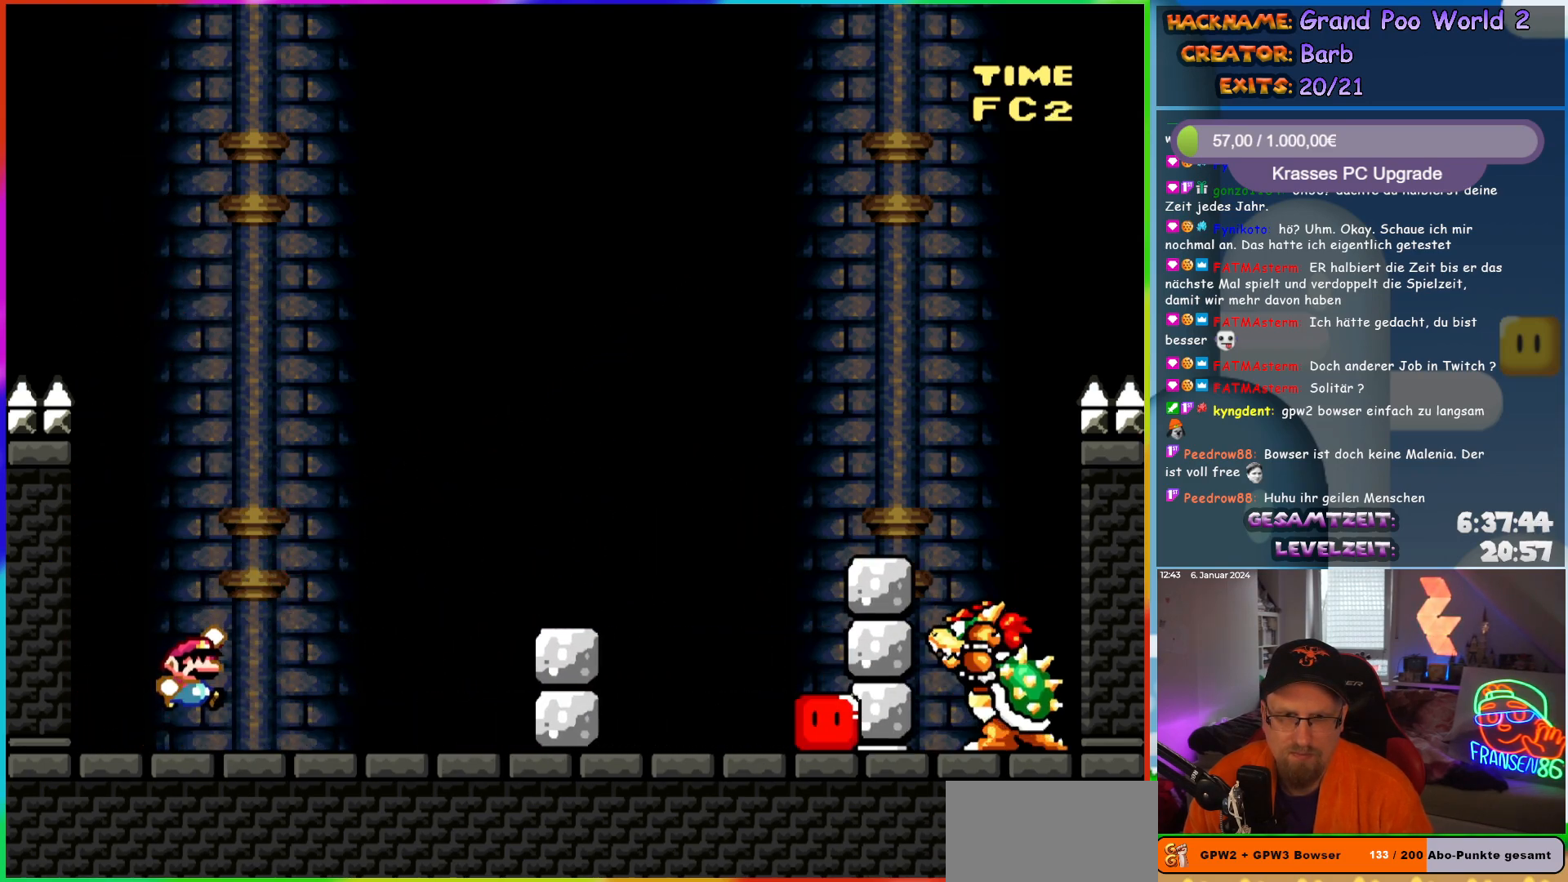
{"buttons": ["Y", "DPAD_RIGHT"], "events": [[117, "B", "up"], [183, "DPAD_RIGHT", "down"], [333, "DPAD_RIGHT", "up"], [367, "DPAD_LEFT", "down"], [450, "DPAD_LEFT", "up"], [450, "DPAD_UP", "down"], [467, "DPAD_RIGHT", "down"], [467, "DPAD_UP", "up"]]}
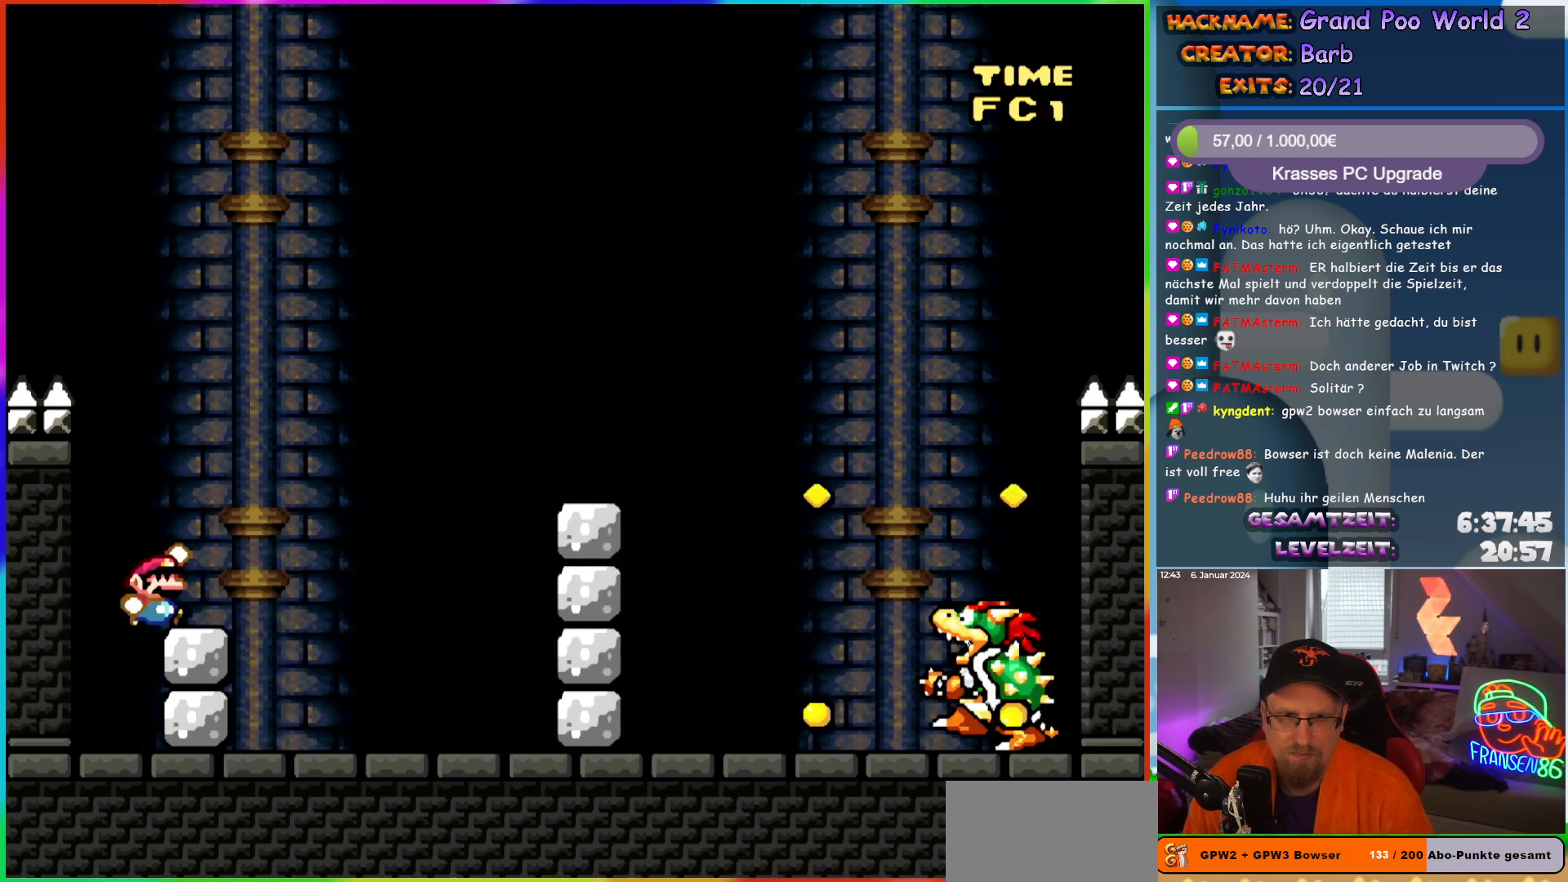
{"buttons": ["Y", "DPAD_RIGHT"], "events": [[17, "B", "down"], [183, "B", "up"], [267, "DPAD_RIGHT", "up"], [267, "DPAD_UP", "down"], [300, "DPAD_LEFT", "down"], [317, "DPAD_UP", "up"], [433, "DPAD_LEFT", "up"], [433, "DPAD_UP", "down"], [450, "DPAD_RIGHT", "down"], [450, "DPAD_UP", "up"]]}
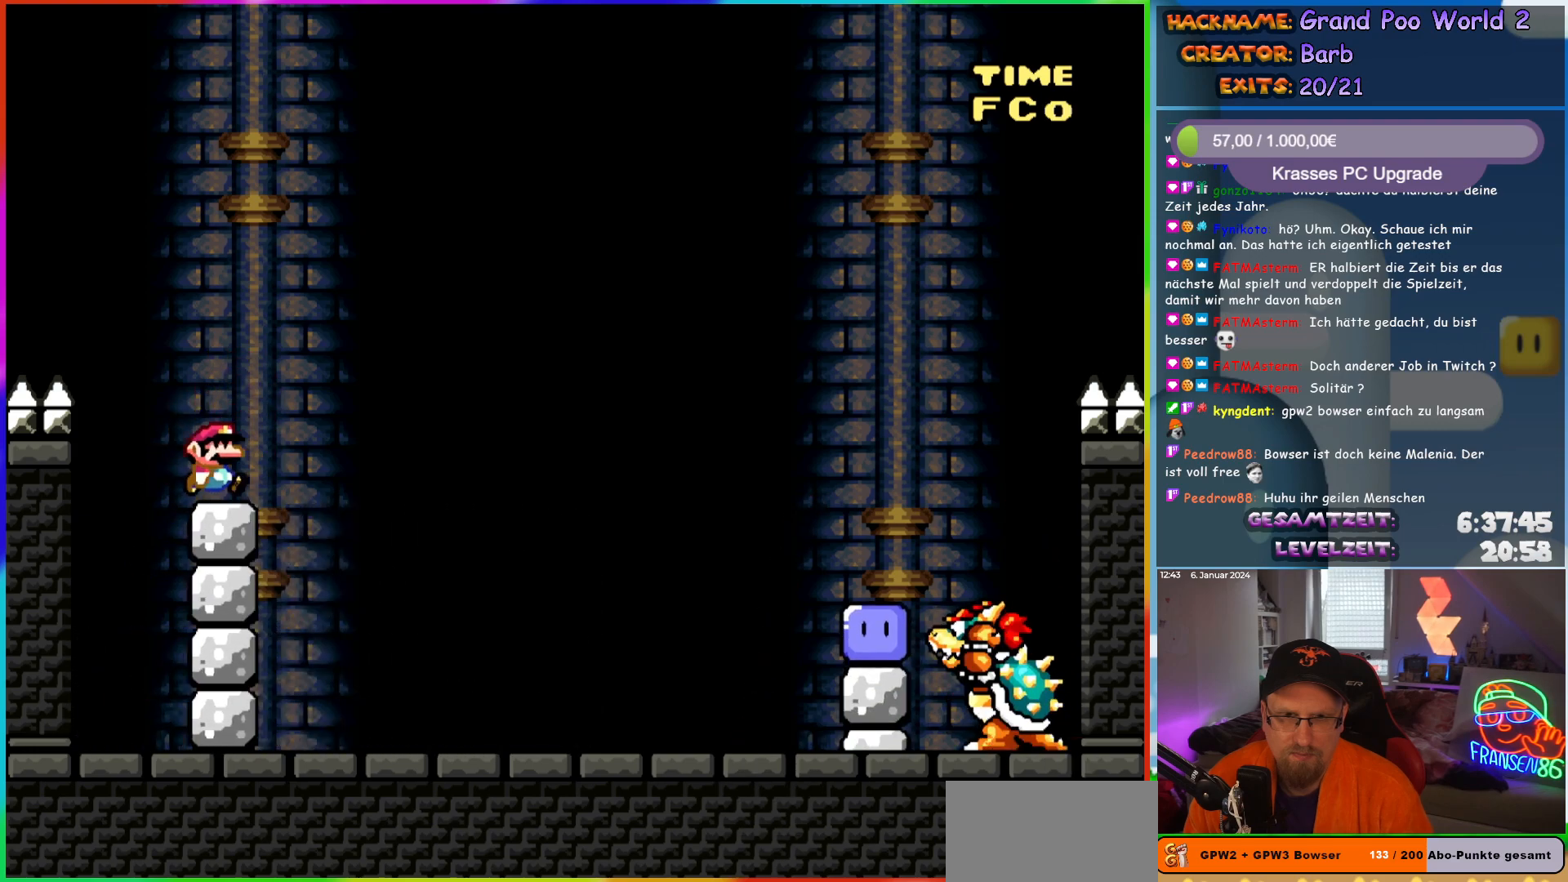
{"buttons": ["Y", "DPAD_LEFT"], "events": [[67, "B", "down"], [383, "B", "up"], [383, "DPAD_RIGHT", "up"], [383, "DPAD_UP", "down"], [400, "DPAD_LEFT", "down"], [417, "DPAD_UP", "up"]]}
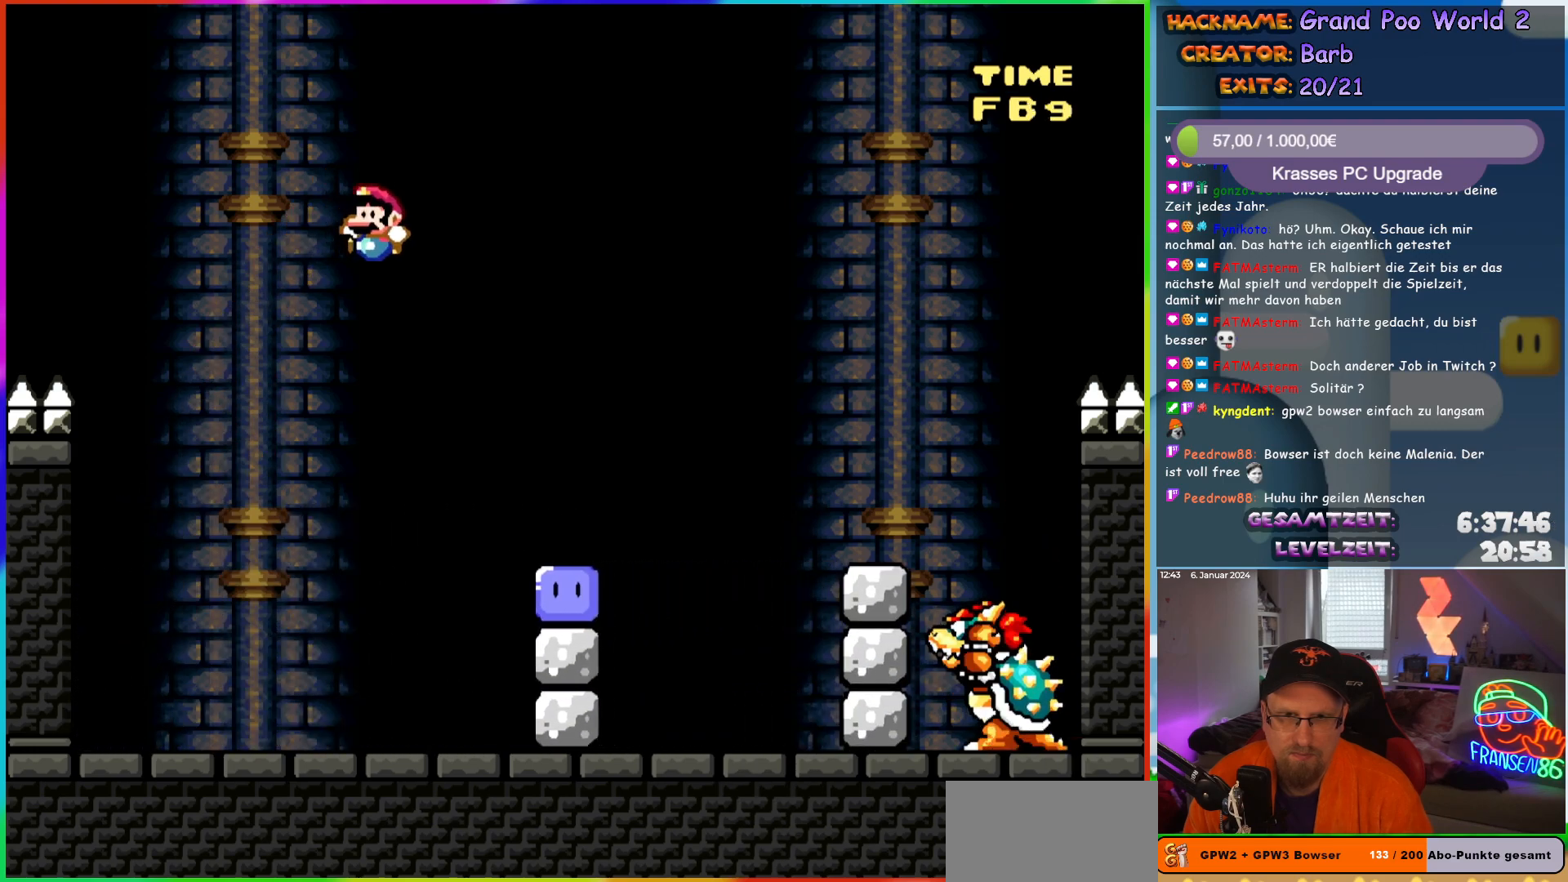
{"buttons": ["B", "Y", "DPAD_RIGHT"], "events": [[150, "DPAD_UP", "down"], [167, "DPAD_LEFT", "up"], [167, "DPAD_UP", "up"], [183, "DPAD_RIGHT", "down"], [267, "Y", "up"], [400, "B", "down"], [400, "Y", "down"]]}
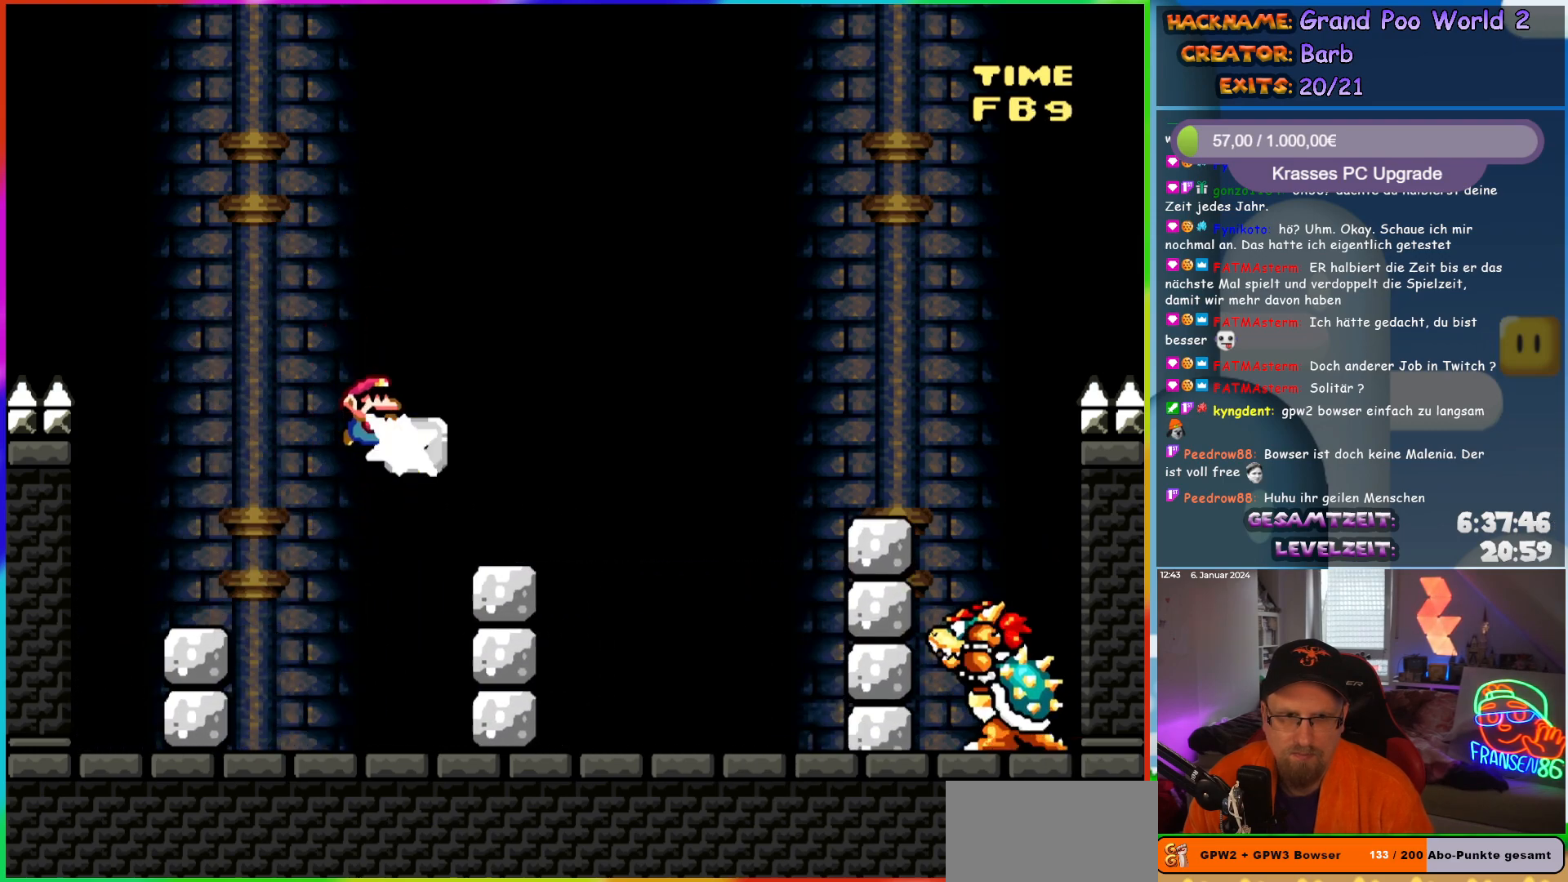
{"buttons": ["B", "Y", "DPAD_LEFT"], "events": [[17, "Y", "up"], [100, "Y", "down"], [433, "DPAD_RIGHT", "up"], [433, "DPAD_UP", "down"], [450, "DPAD_LEFT", "down"], [467, "DPAD_UP", "up"]]}
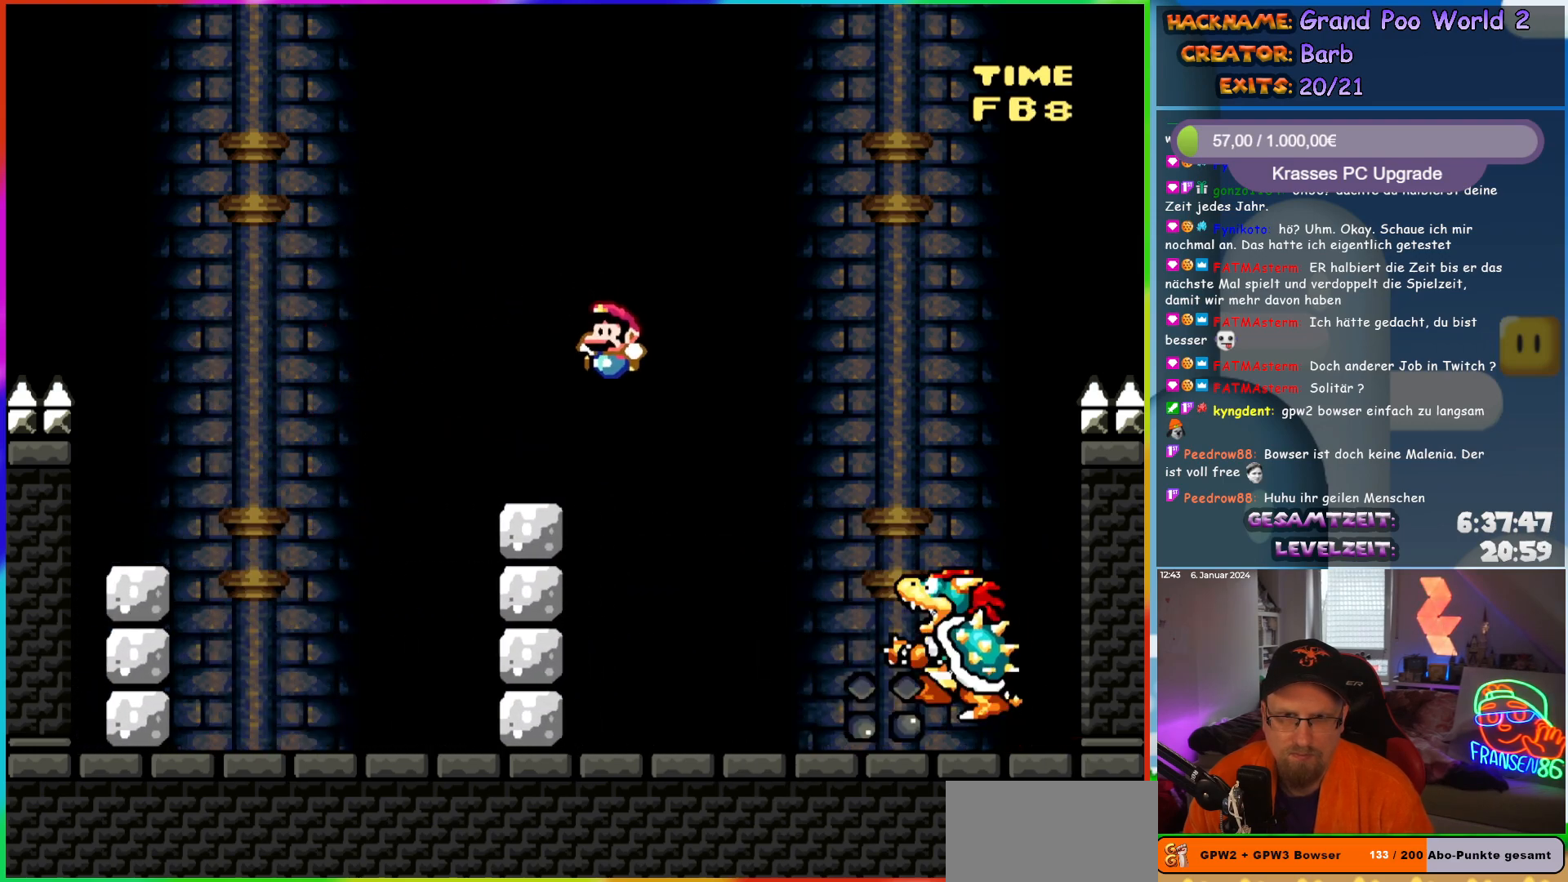
{"buttons": ["Y"], "events": [[83, "B", "up"], [183, "DPAD_LEFT", "up"], [350, "DPAD_RIGHT", "down"], [467, "DPAD_RIGHT", "up"]]}
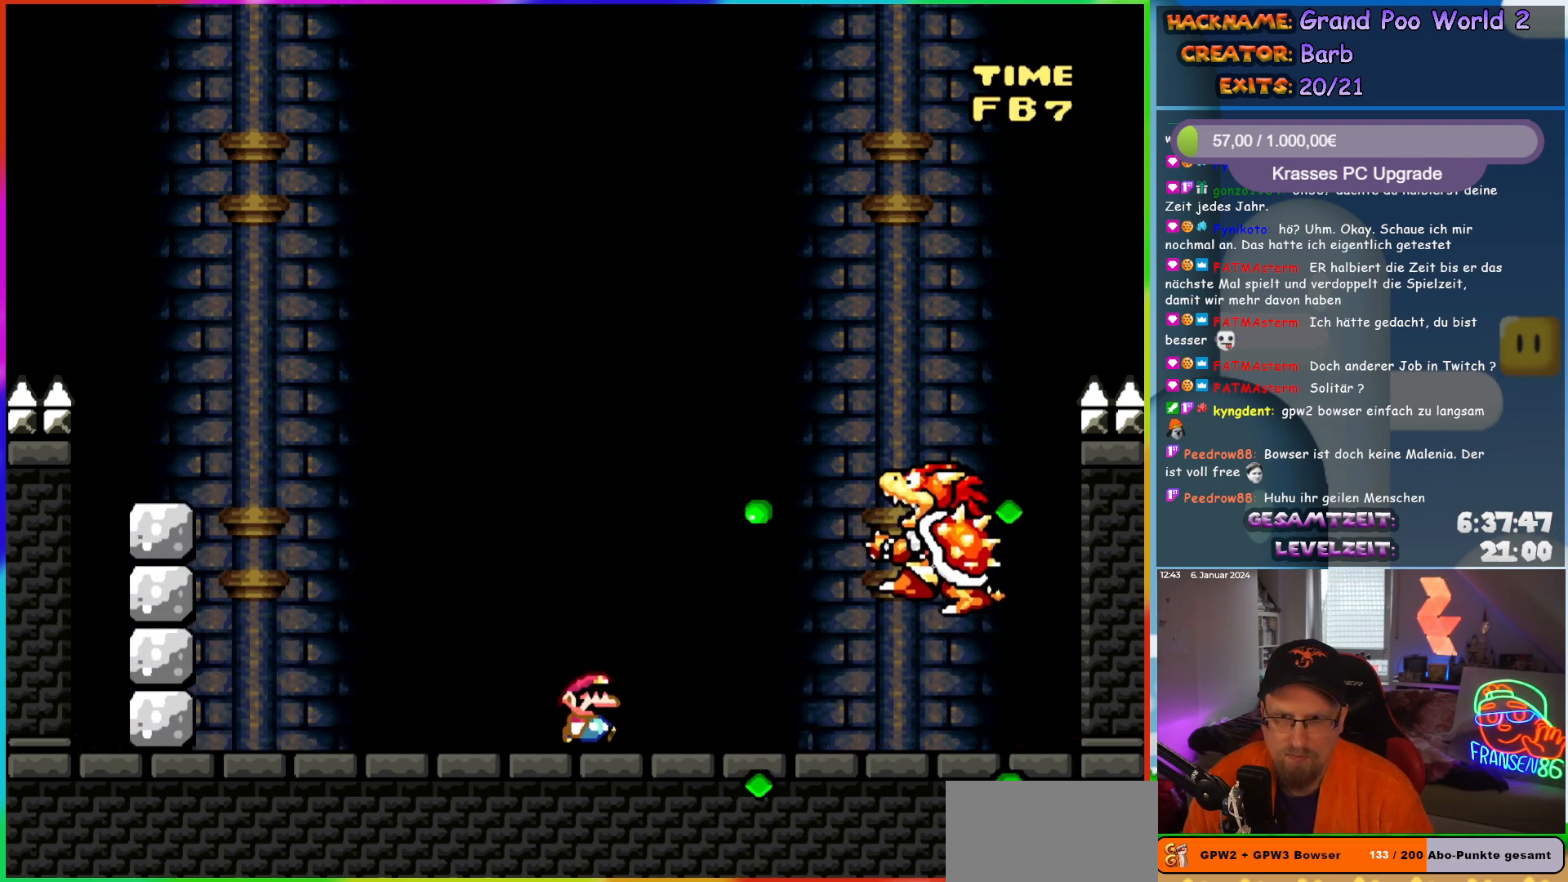
{"buttons": ["Y"], "events": []}
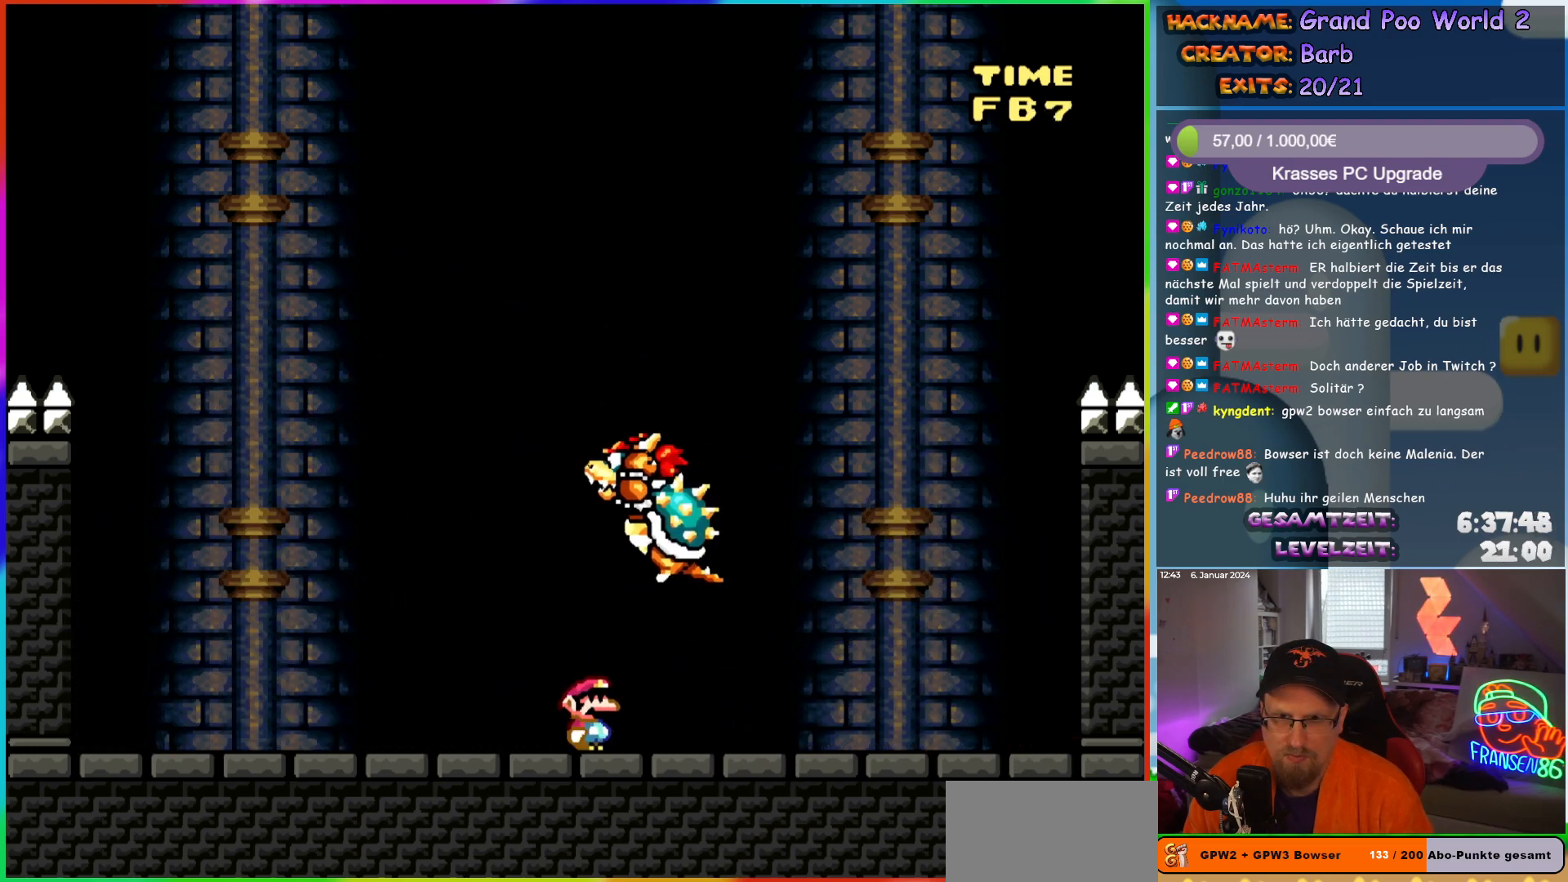
{"buttons": ["Y"], "events": [[67, "DPAD_RIGHT", "down"], [367, "DPAD_RIGHT", "up"], [400, "DPAD_LEFT", "down"], [467, "DPAD_LEFT", "up"]]}
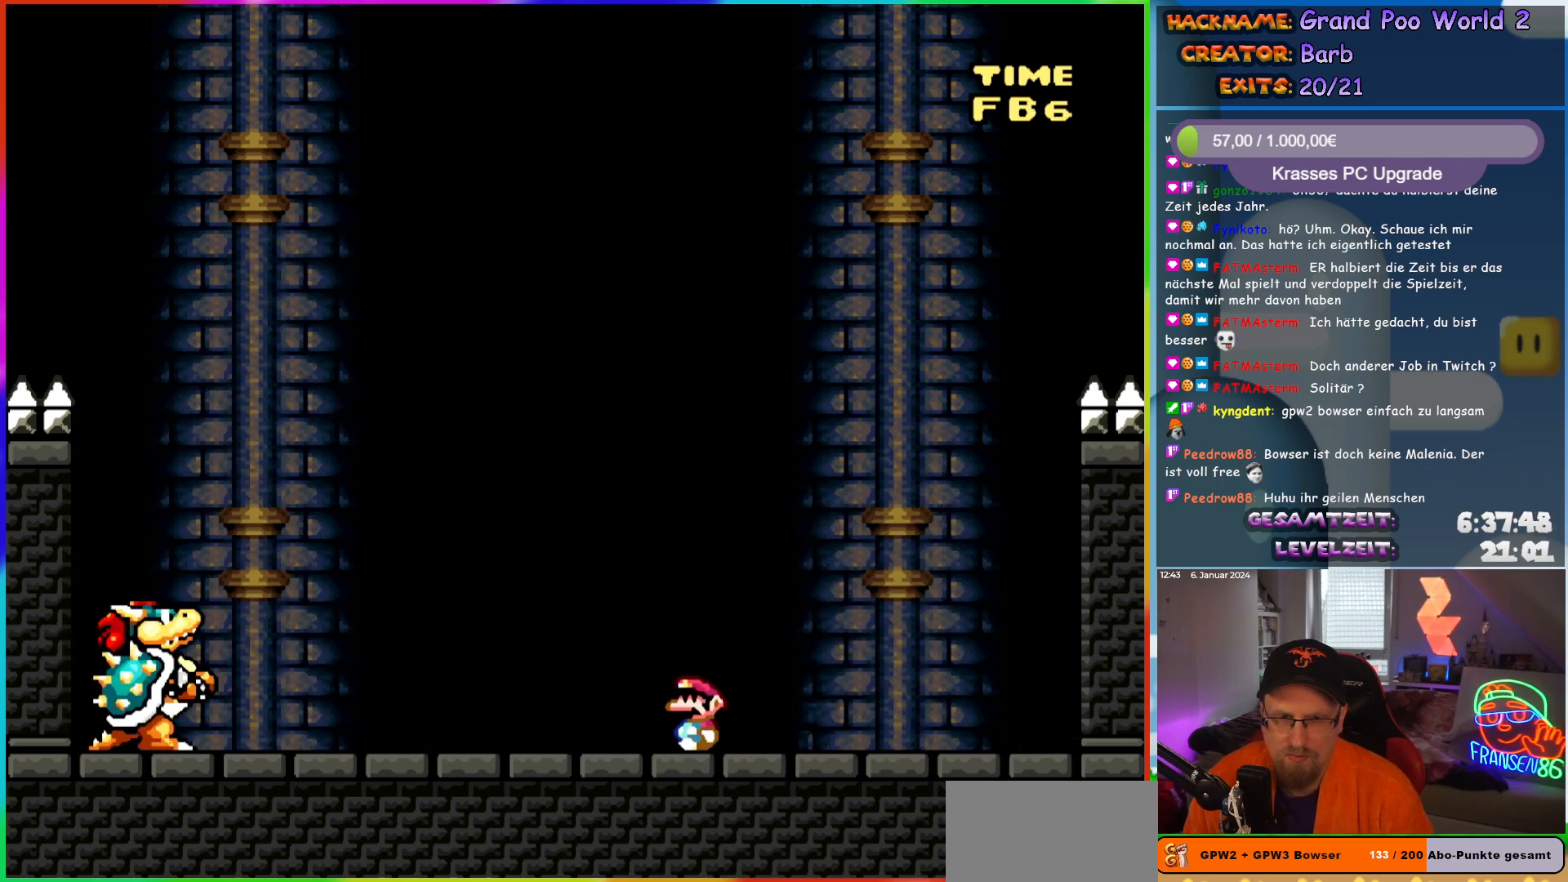
{"buttons": ["Y"], "events": []}
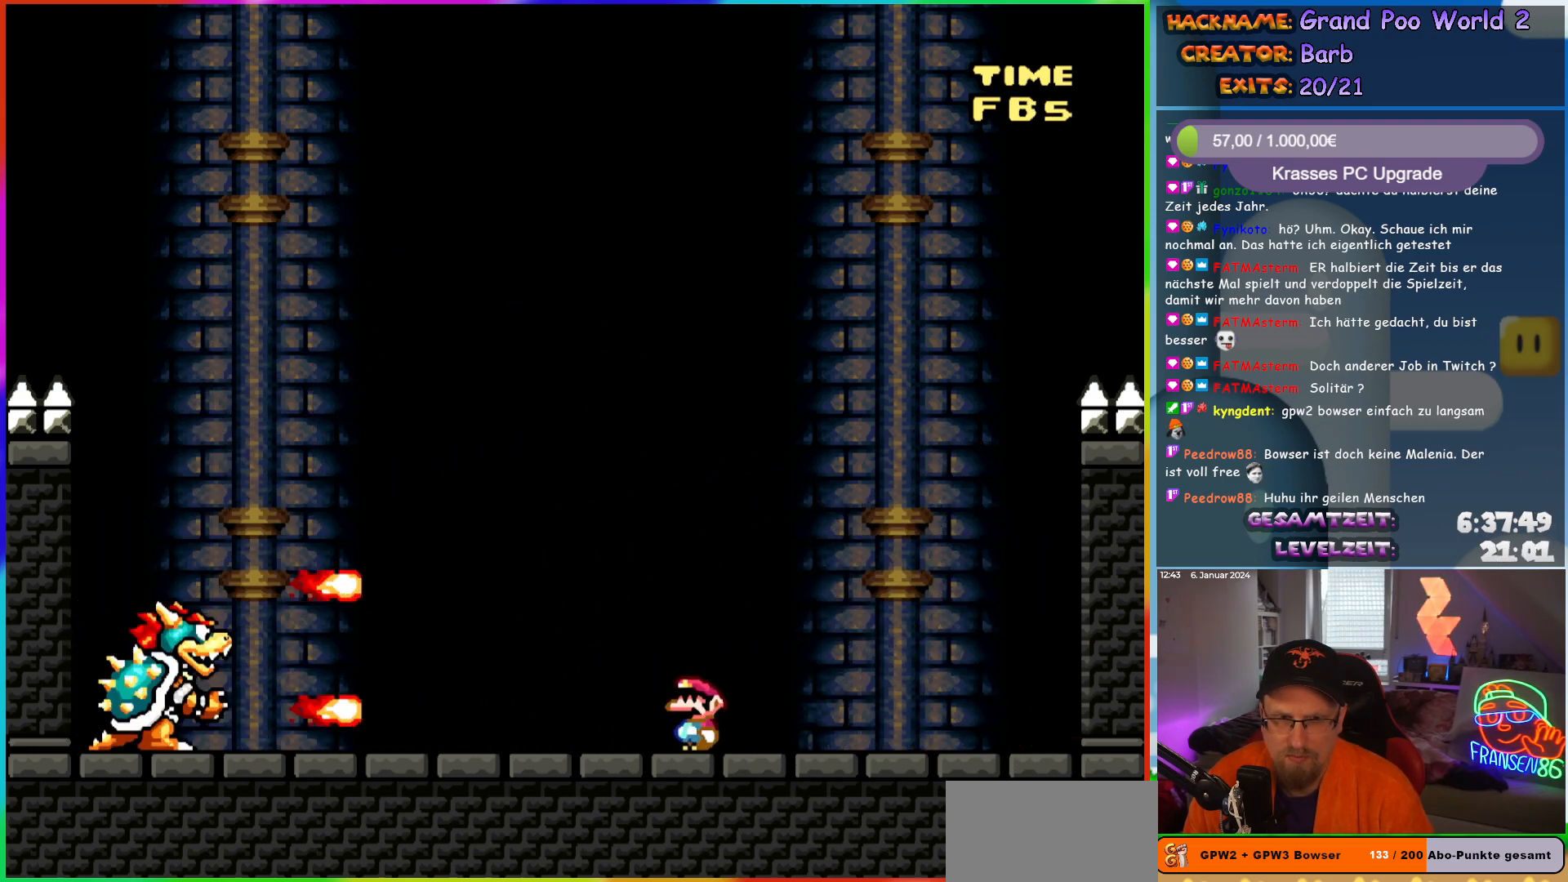
{"buttons": ["B", "Y", "DPAD_RIGHT"], "events": [[283, "DPAD_RIGHT", "down"], [367, "B", "down"]]}
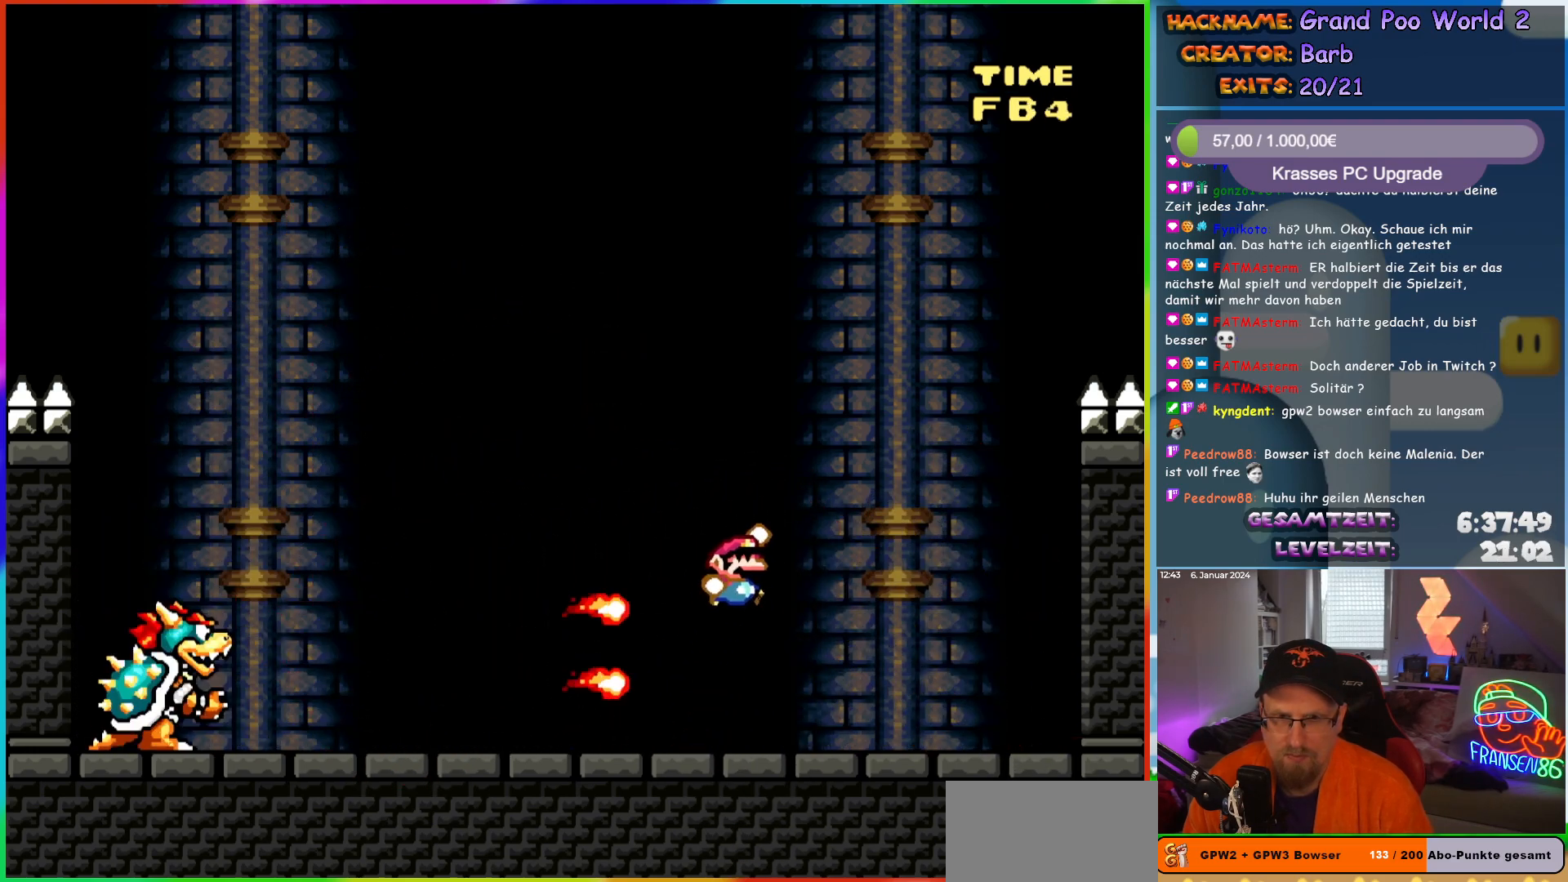
{"buttons": ["Y"], "events": [[17, "DPAD_RIGHT", "up"], [17, "DPAD_UP", "down"], [33, "DPAD_UP", "up"], [67, "DPAD_LEFT", "down"], [267, "DPAD_LEFT", "up"], [367, "DPAD_RIGHT", "down"], [400, "B", "up"], [483, "DPAD_RIGHT", "up"]]}
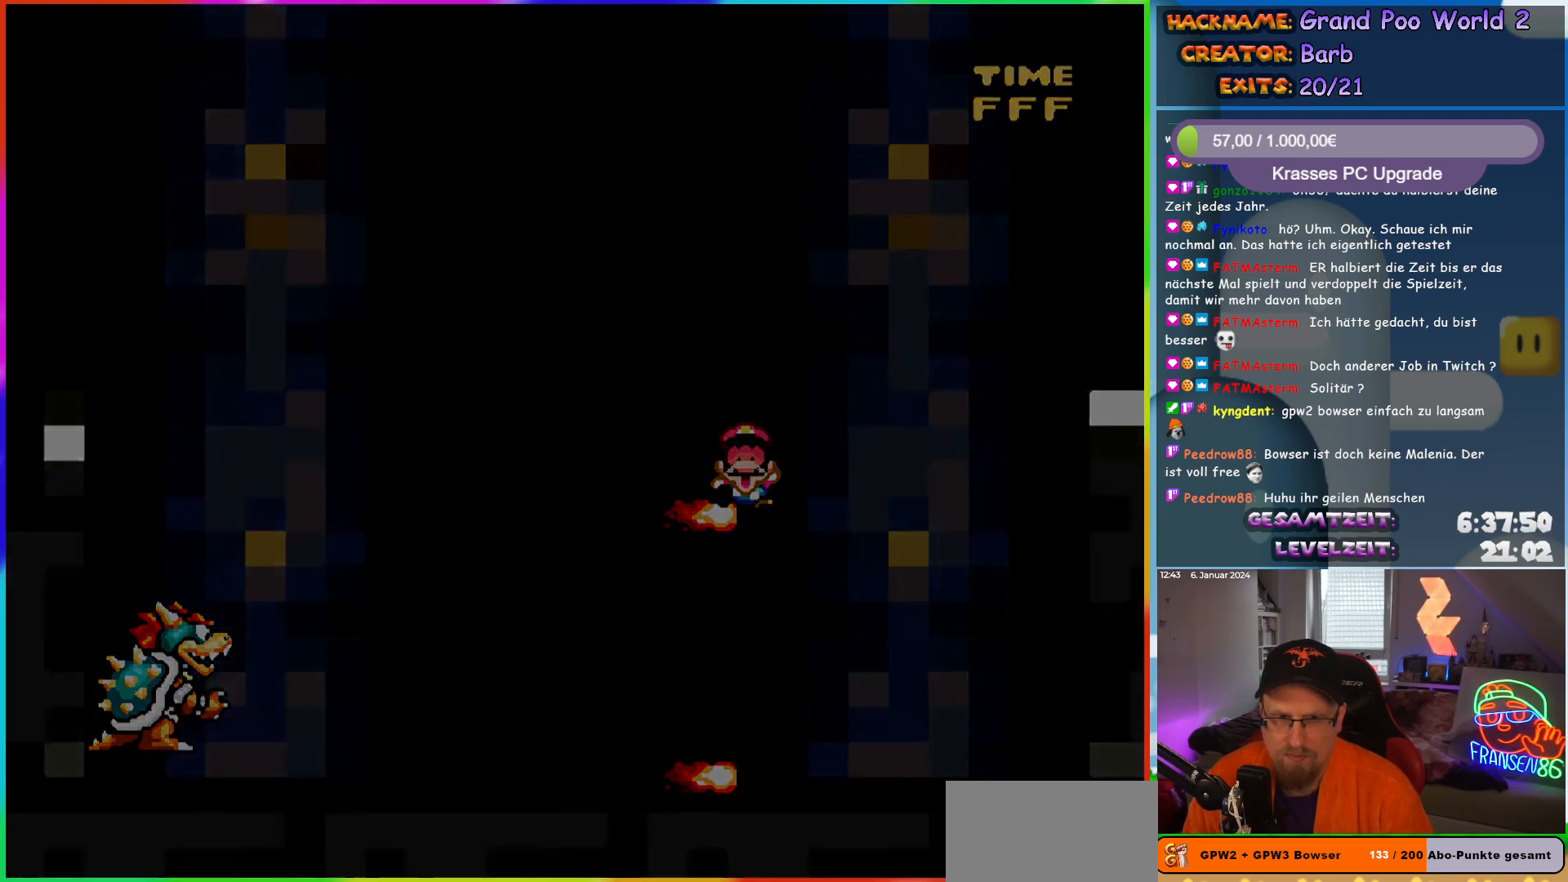
{"buttons": [], "events": [[100, "Y", "up"]]}
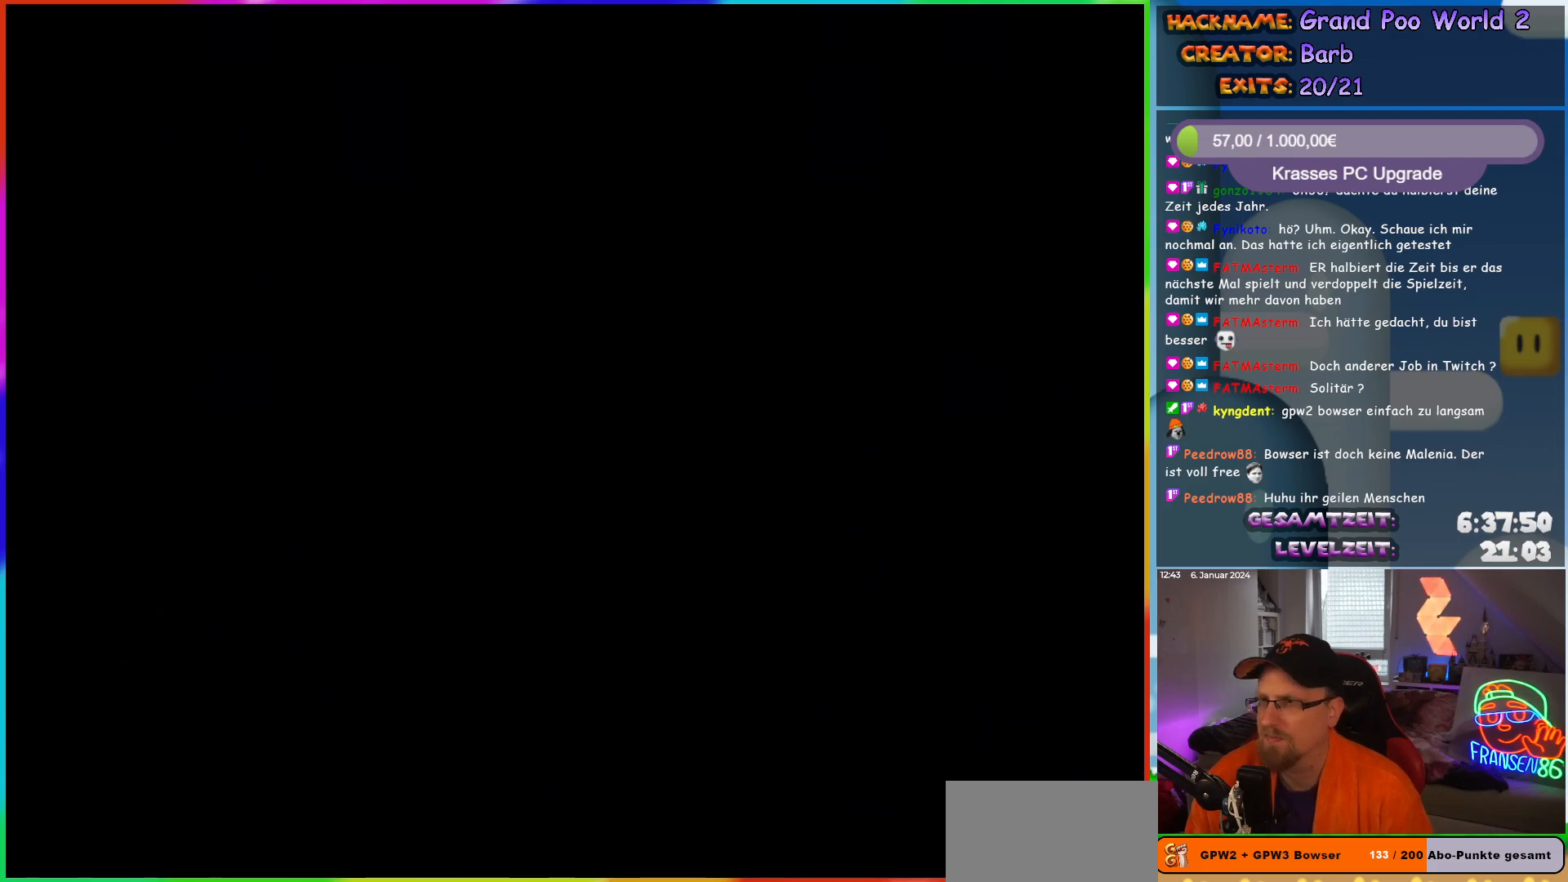
{"buttons": [], "events": []}
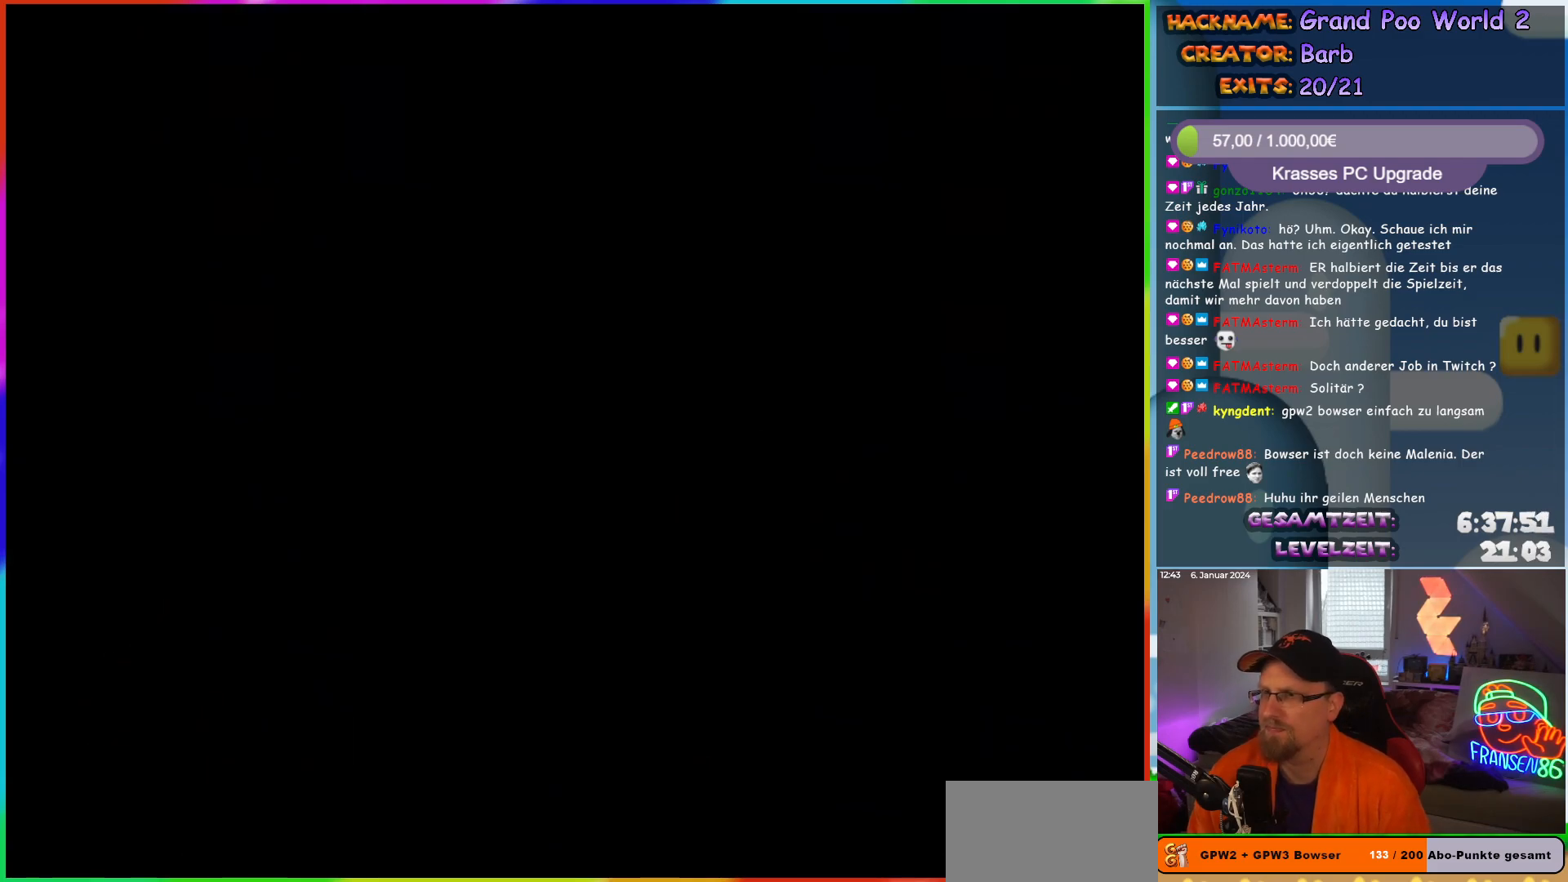
{"buttons": [], "events": []}
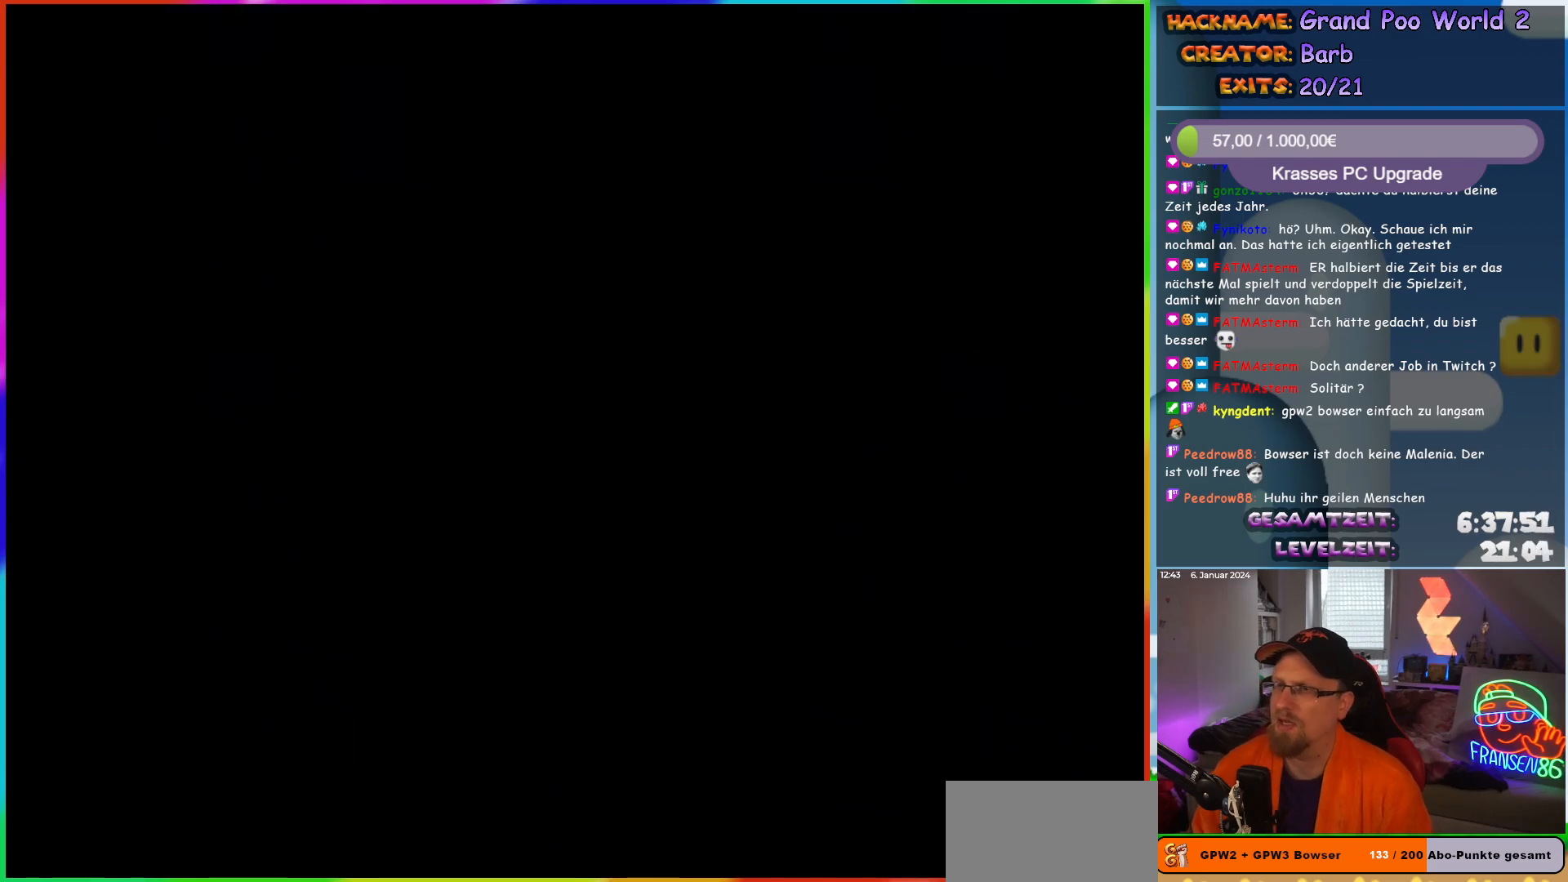
{"buttons": ["DPAD_RIGHT"], "events": [[217, "DPAD_RIGHT", "down"]]}
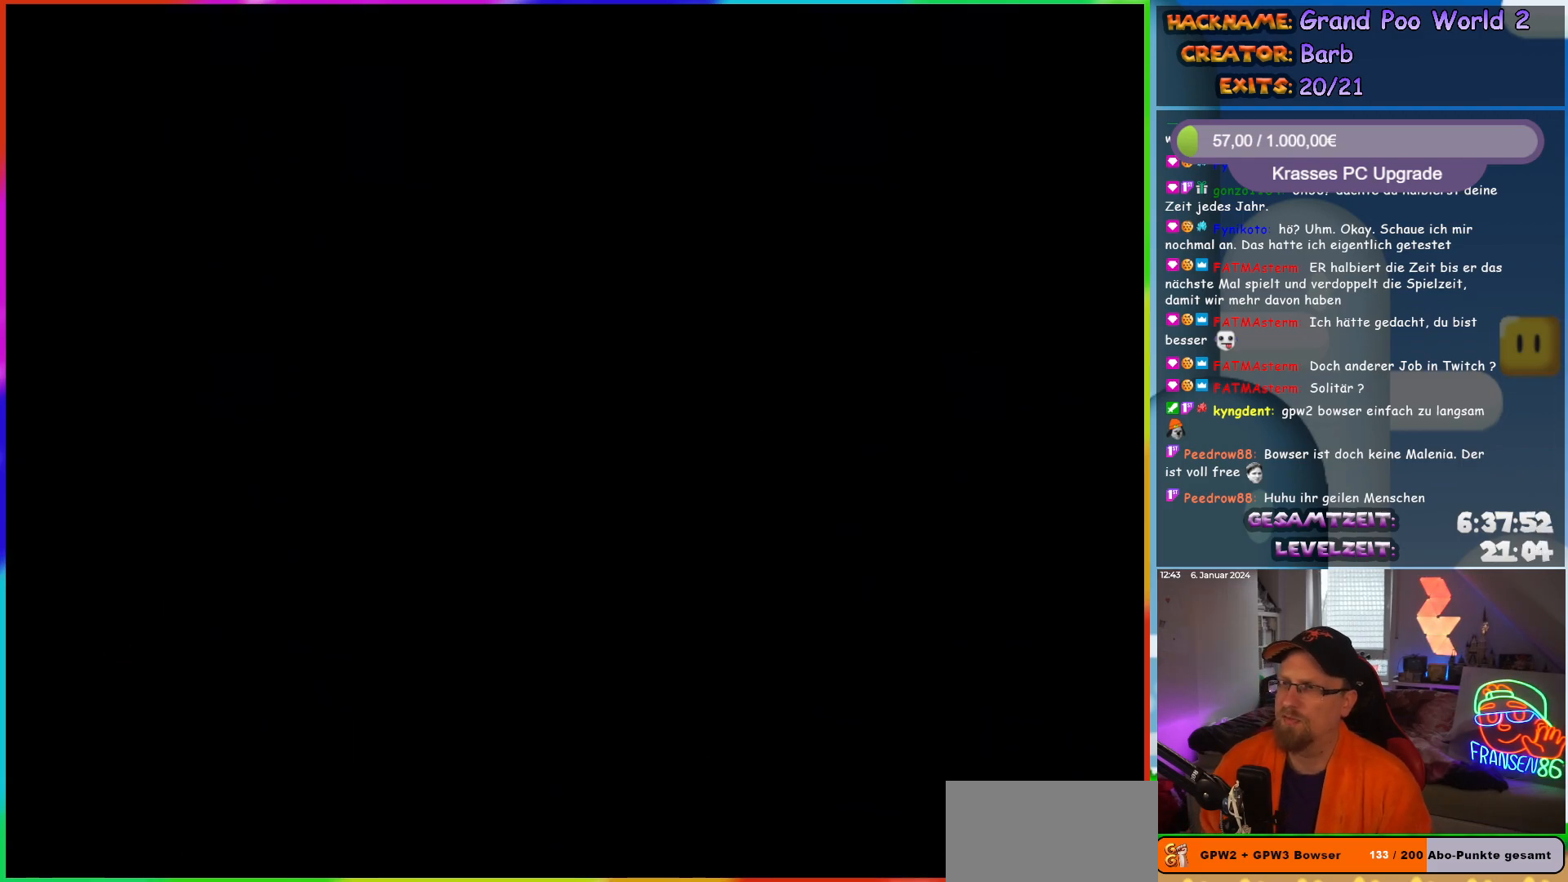
{"buttons": ["Y", "DPAD_RIGHT"], "events": [[67, "Y", "down"]]}
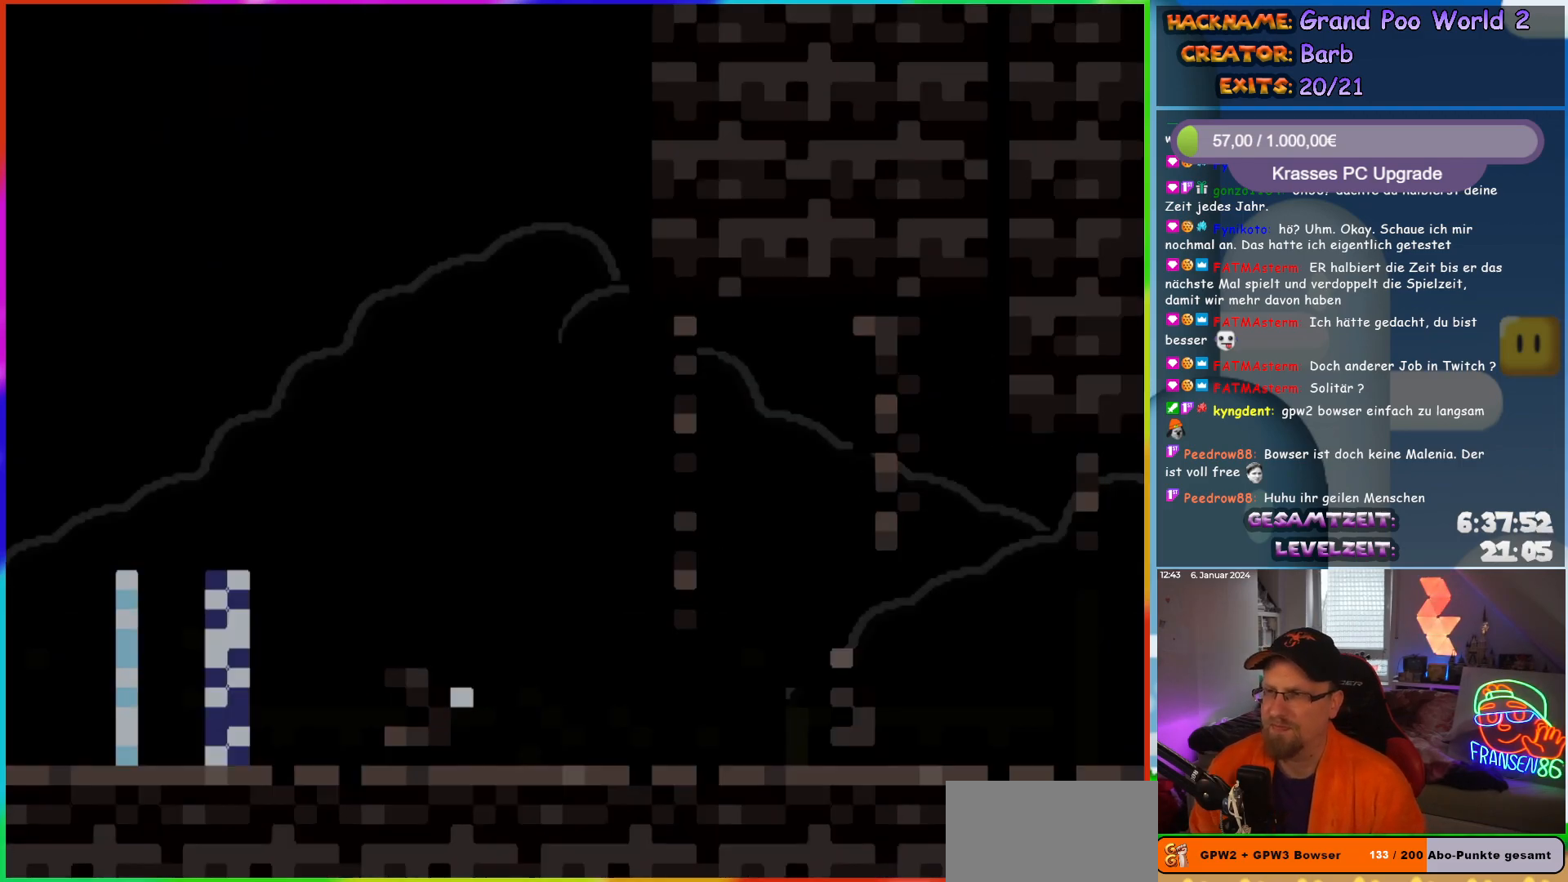
{"buttons": ["B", "Y", "DPAD_RIGHT"], "events": [[333, "B", "down"]]}
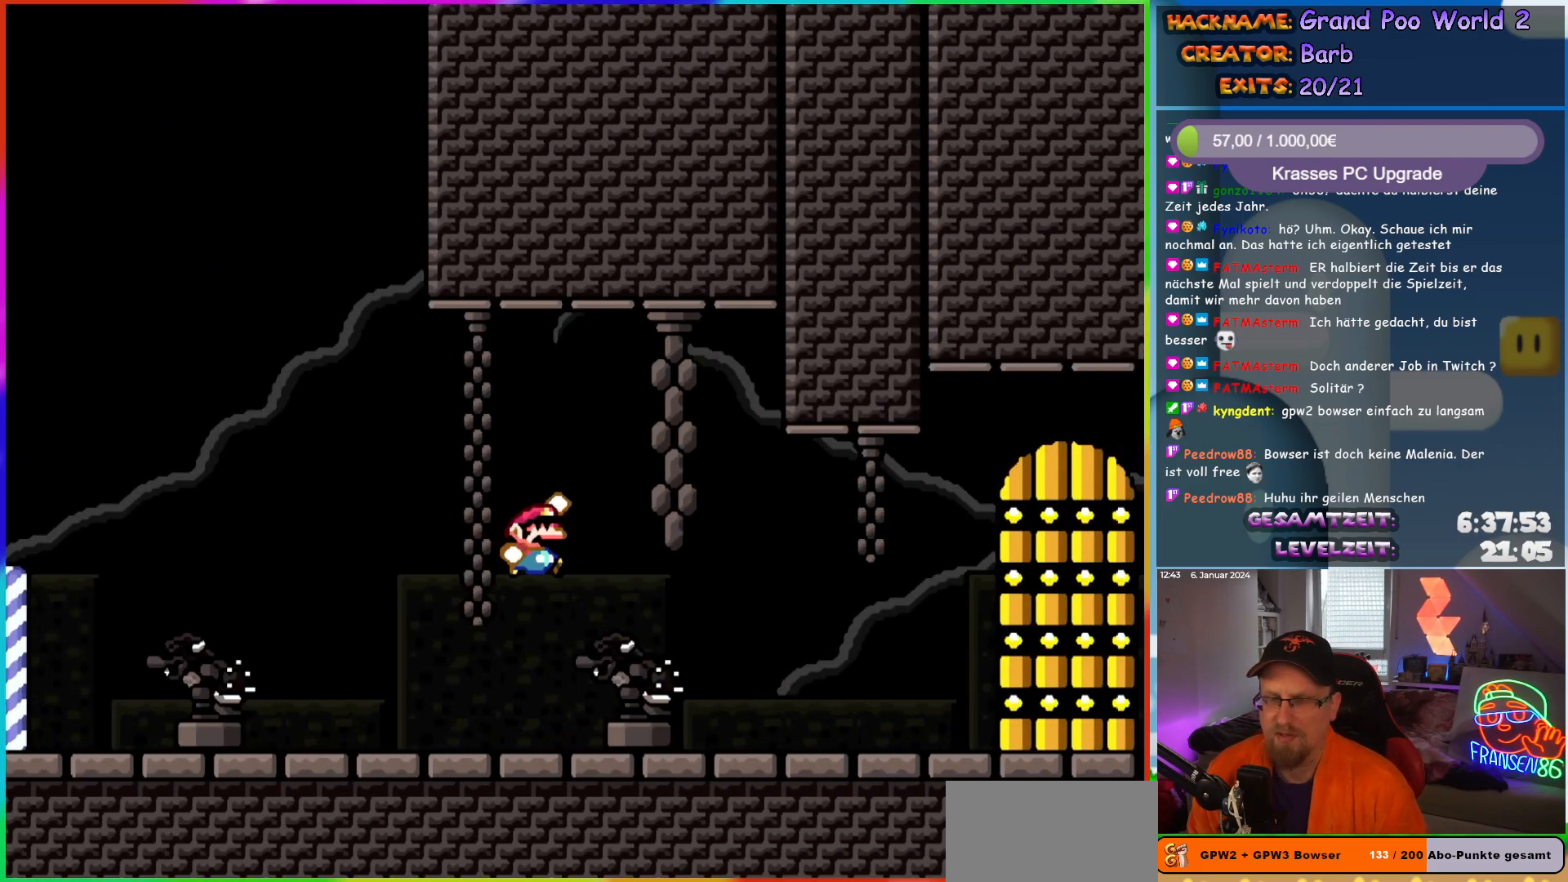
{"buttons": ["B", "Y"], "events": [[150, "DPAD_UP", "down"], [167, "DPAD_RIGHT", "up"], [183, "B", "up"], [317, "B", "down"], [317, "DPAD_UP", "up"]]}
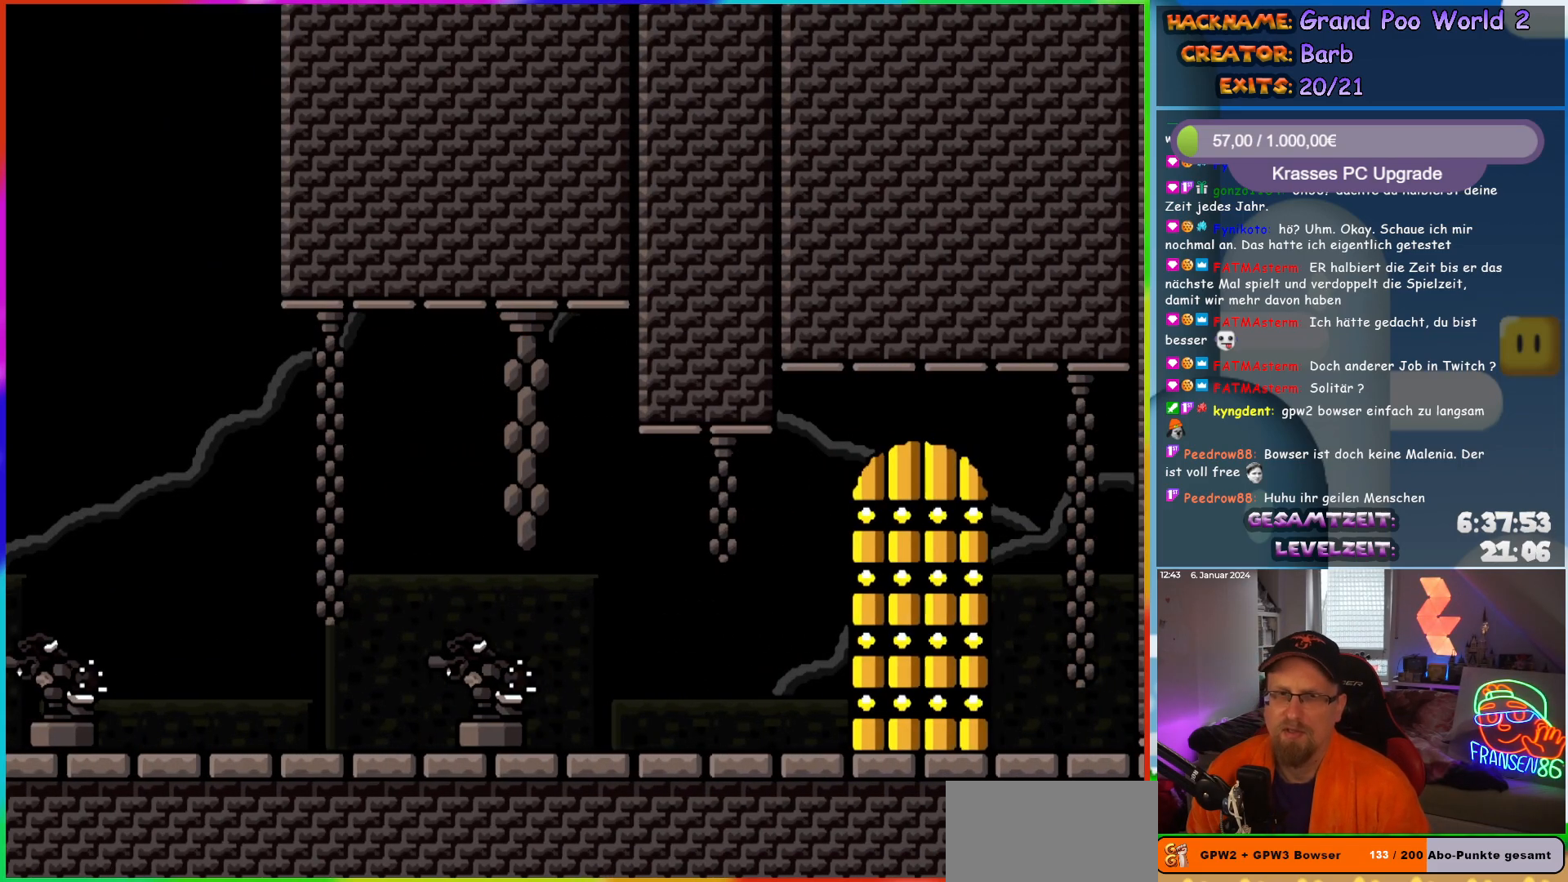
{"buttons": [], "events": [[267, "B", "up"], [333, "Y", "up"]]}
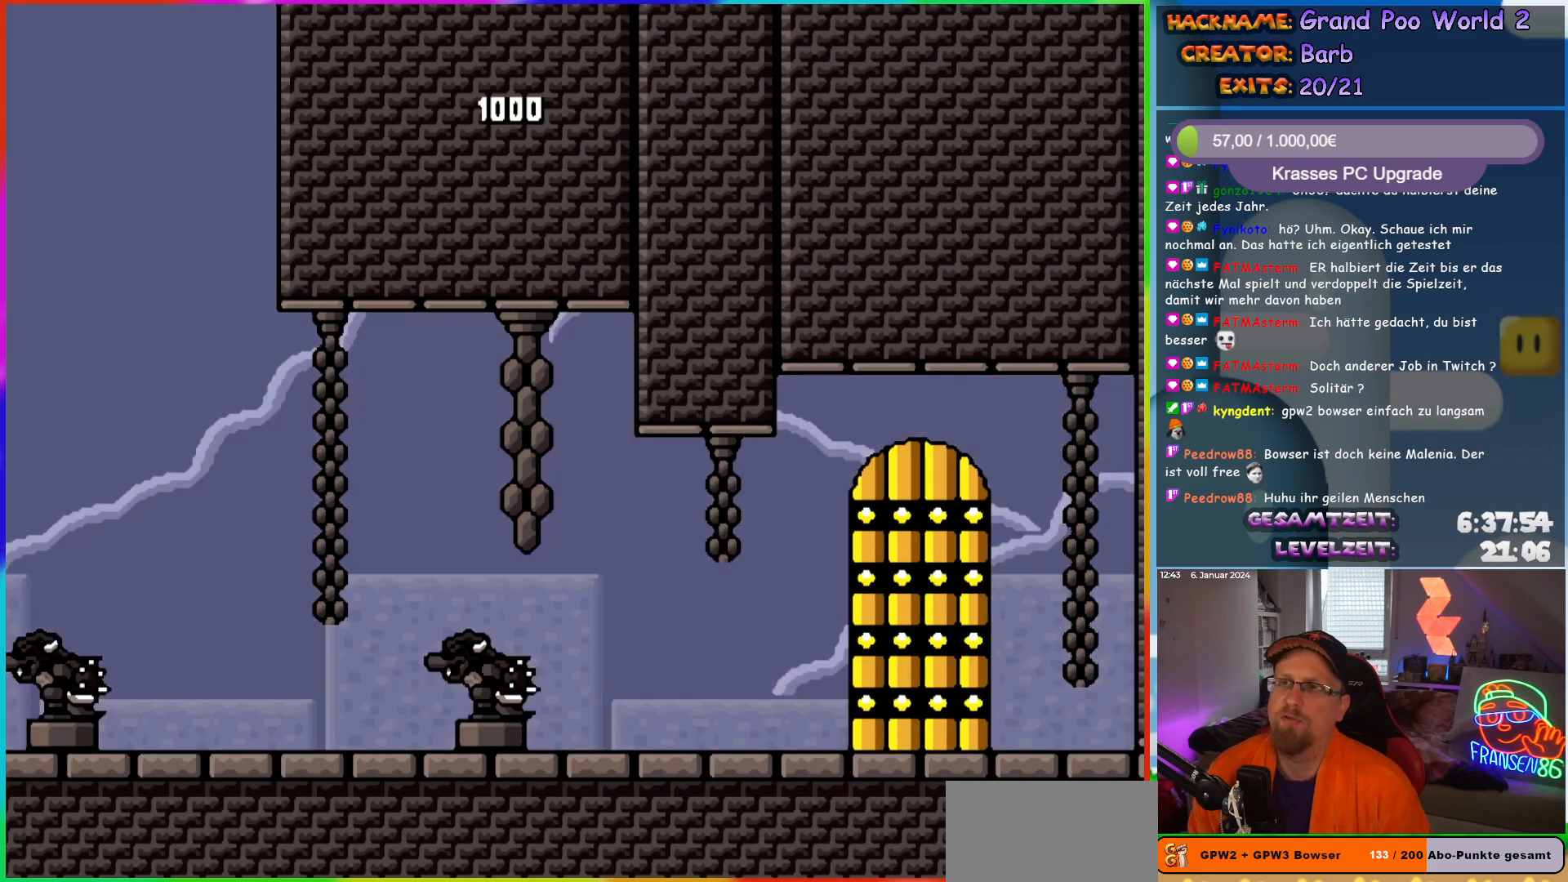
{"buttons": ["DPAD_RIGHT"], "events": [[483, "DPAD_RIGHT", "down"]]}
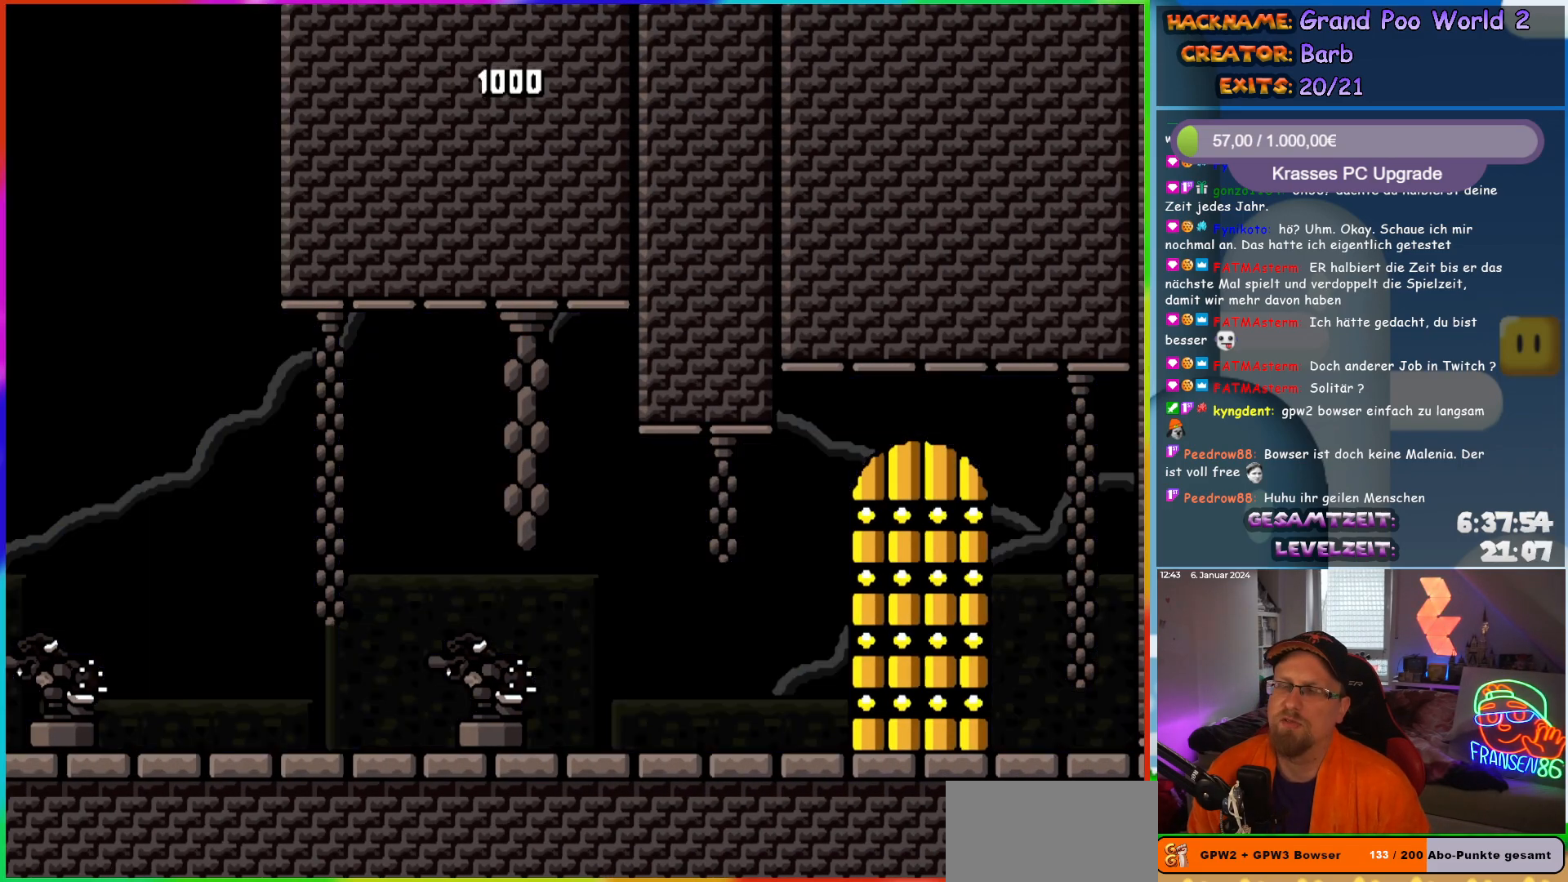
{"buttons": ["Y", "DPAD_RIGHT"], "events": [[83, "Y", "down"]]}